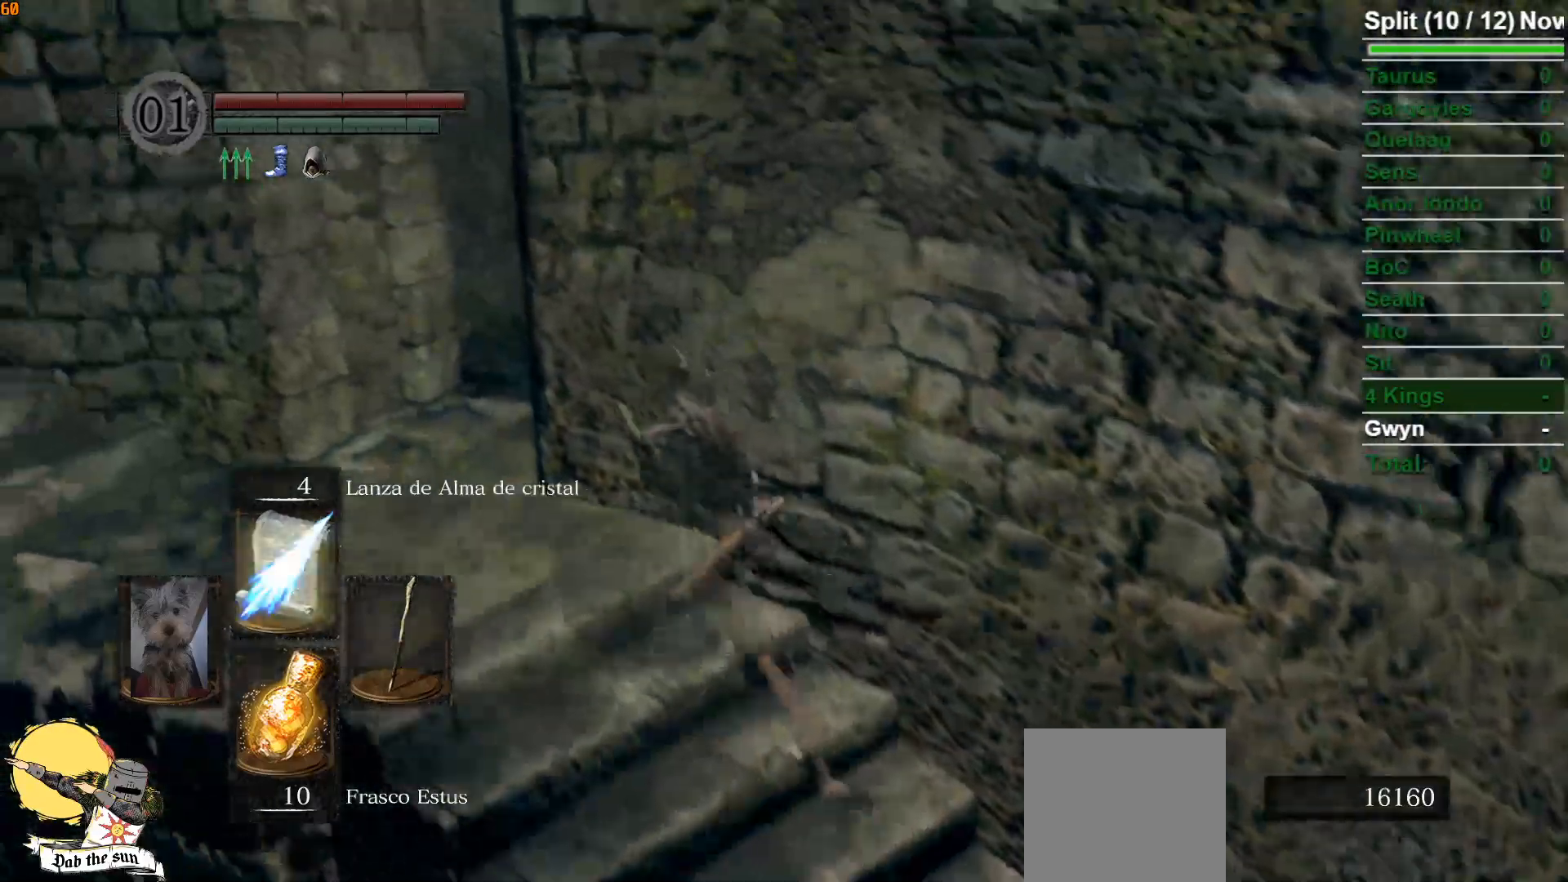
Gameplay with a controller (Xbox layout); each line is a JSON object with the inputs held at the frame after it. "events" lists button and stick changes between this image and that frame as [ms after this image, input, new state], when the widget could be followed in between.
{"buttons": [], "left_stick": "up-left", "right_stick": "center", "events": [[217, "right_stick", "down-right"], [483, "right_stick", "center"]]}
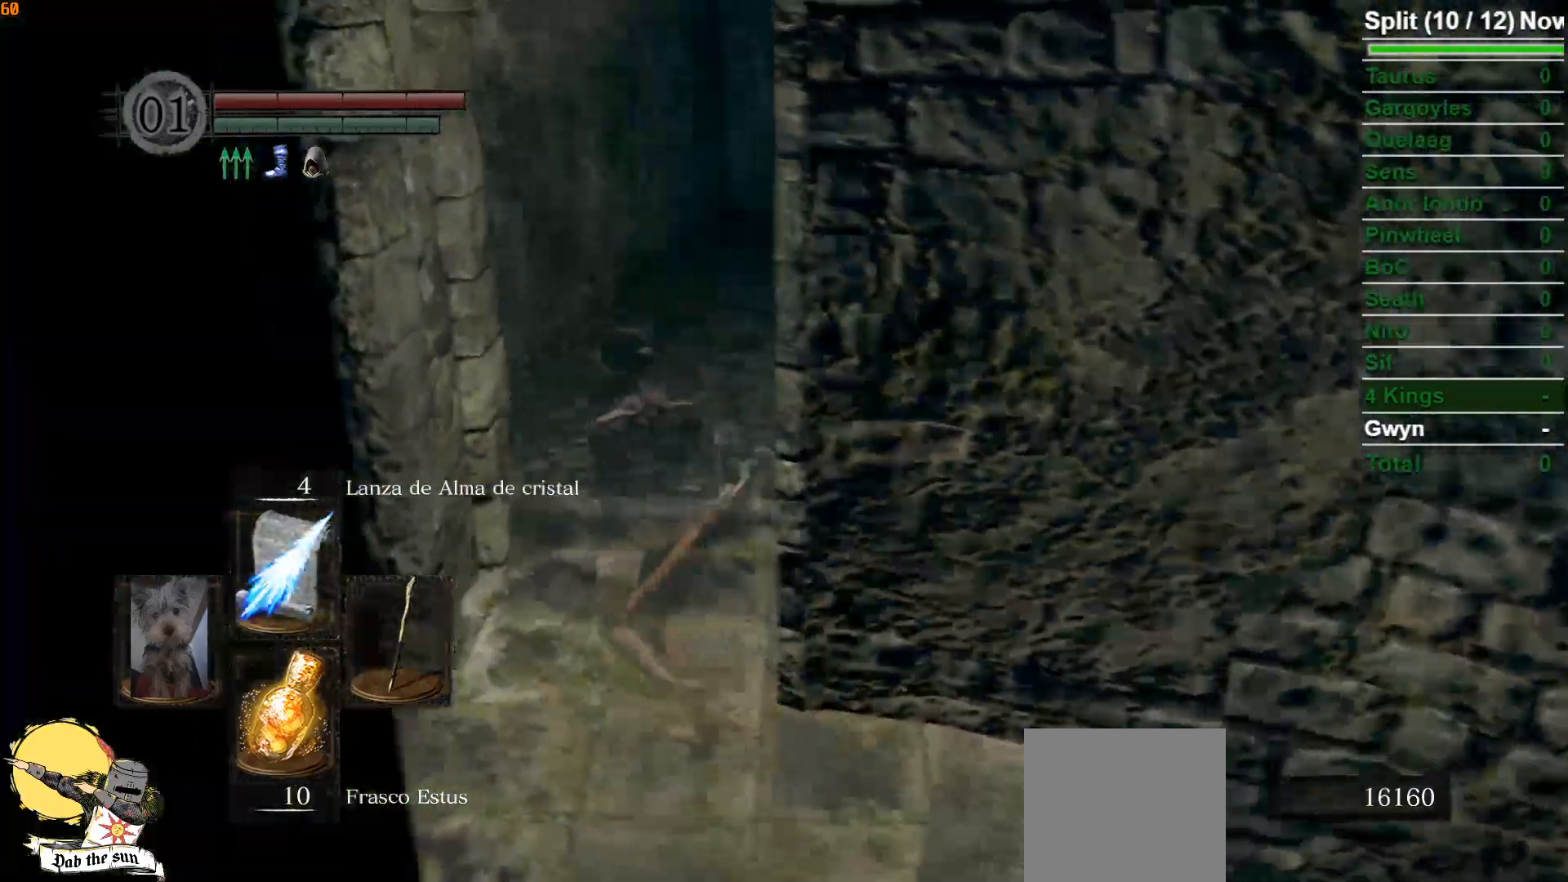
{"buttons": [], "left_stick": "up", "right_stick": "right", "events": [[150, "DPAD_UP", "down"], [217, "DPAD_UP", "up"], [233, "left_stick", "up"], [483, "right_stick", "right"]]}
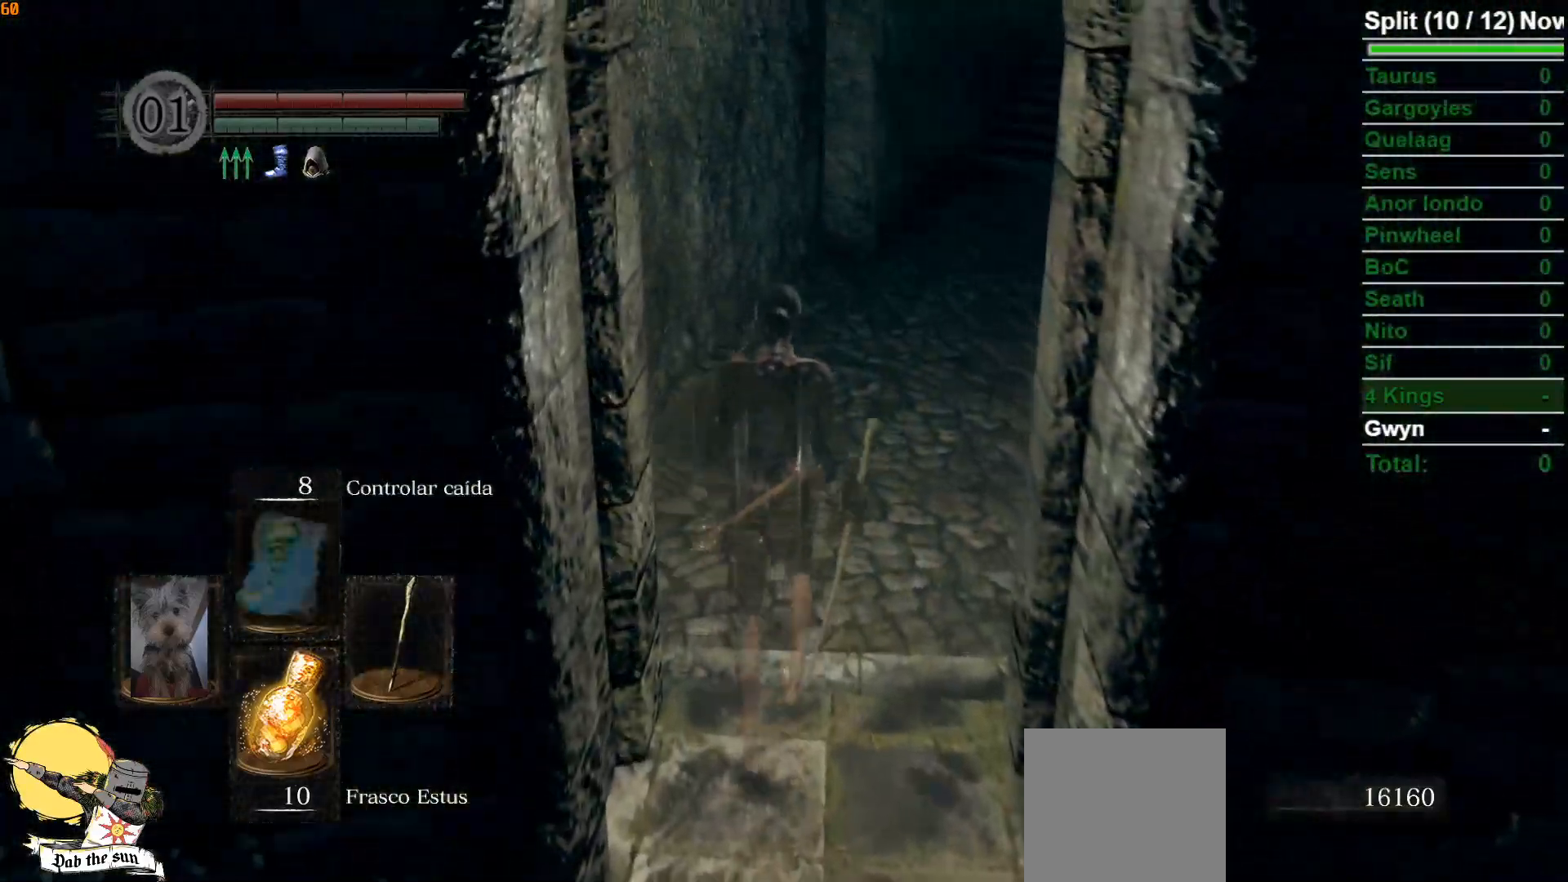
{"buttons": [], "left_stick": "up", "right_stick": "center", "events": [[117, "right_stick", "center"]]}
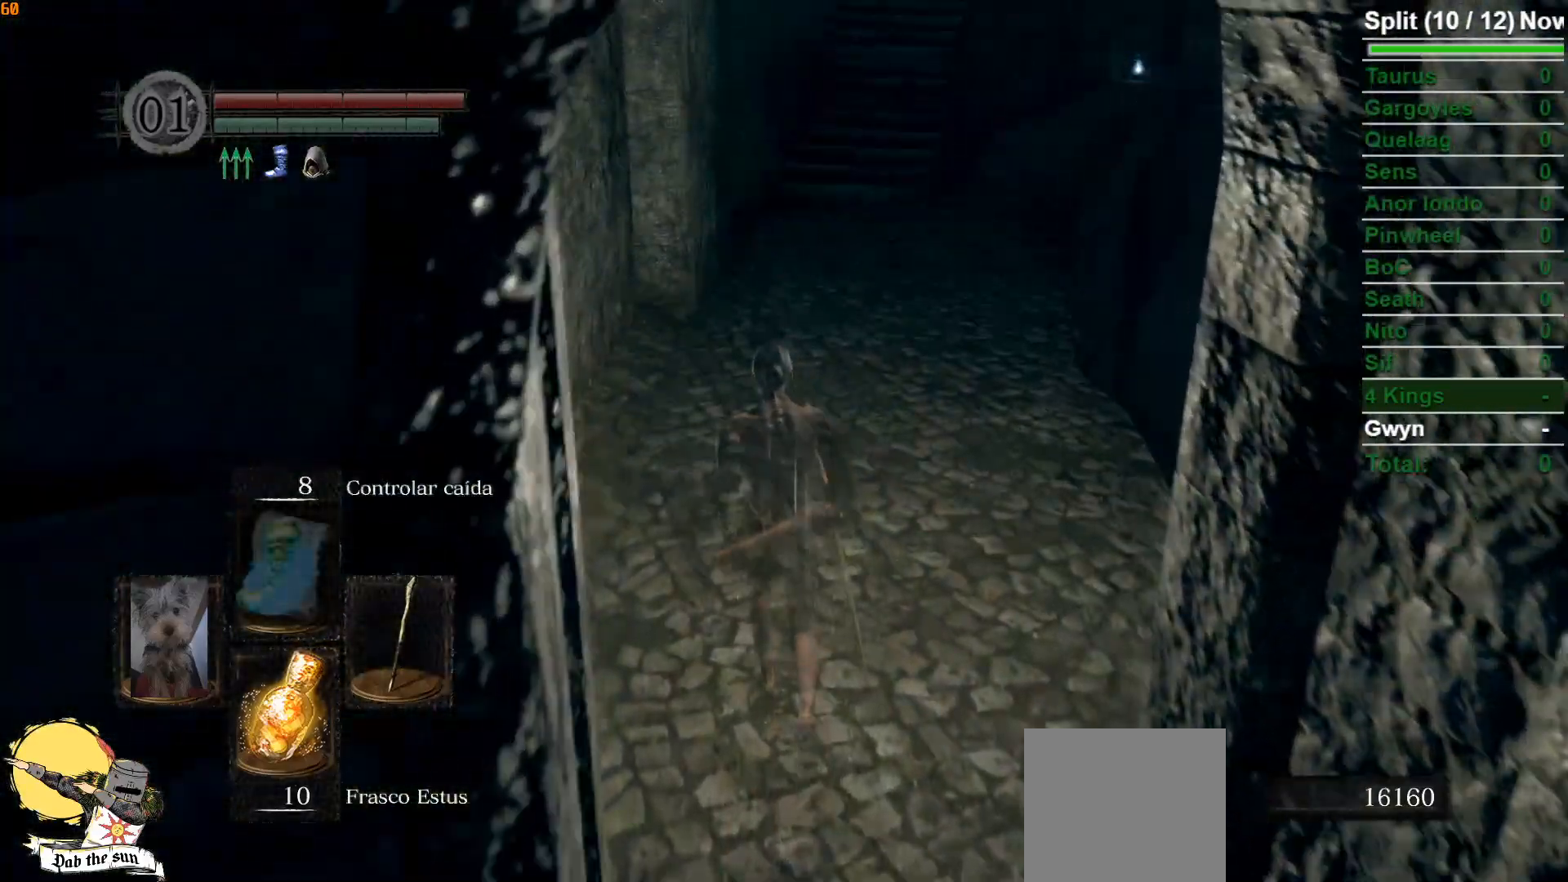
{"buttons": [], "left_stick": "right", "right_stick": "right", "events": [[67, "right_stick", "right"], [167, "left_stick", "center"], [500, "left_stick", "right"]]}
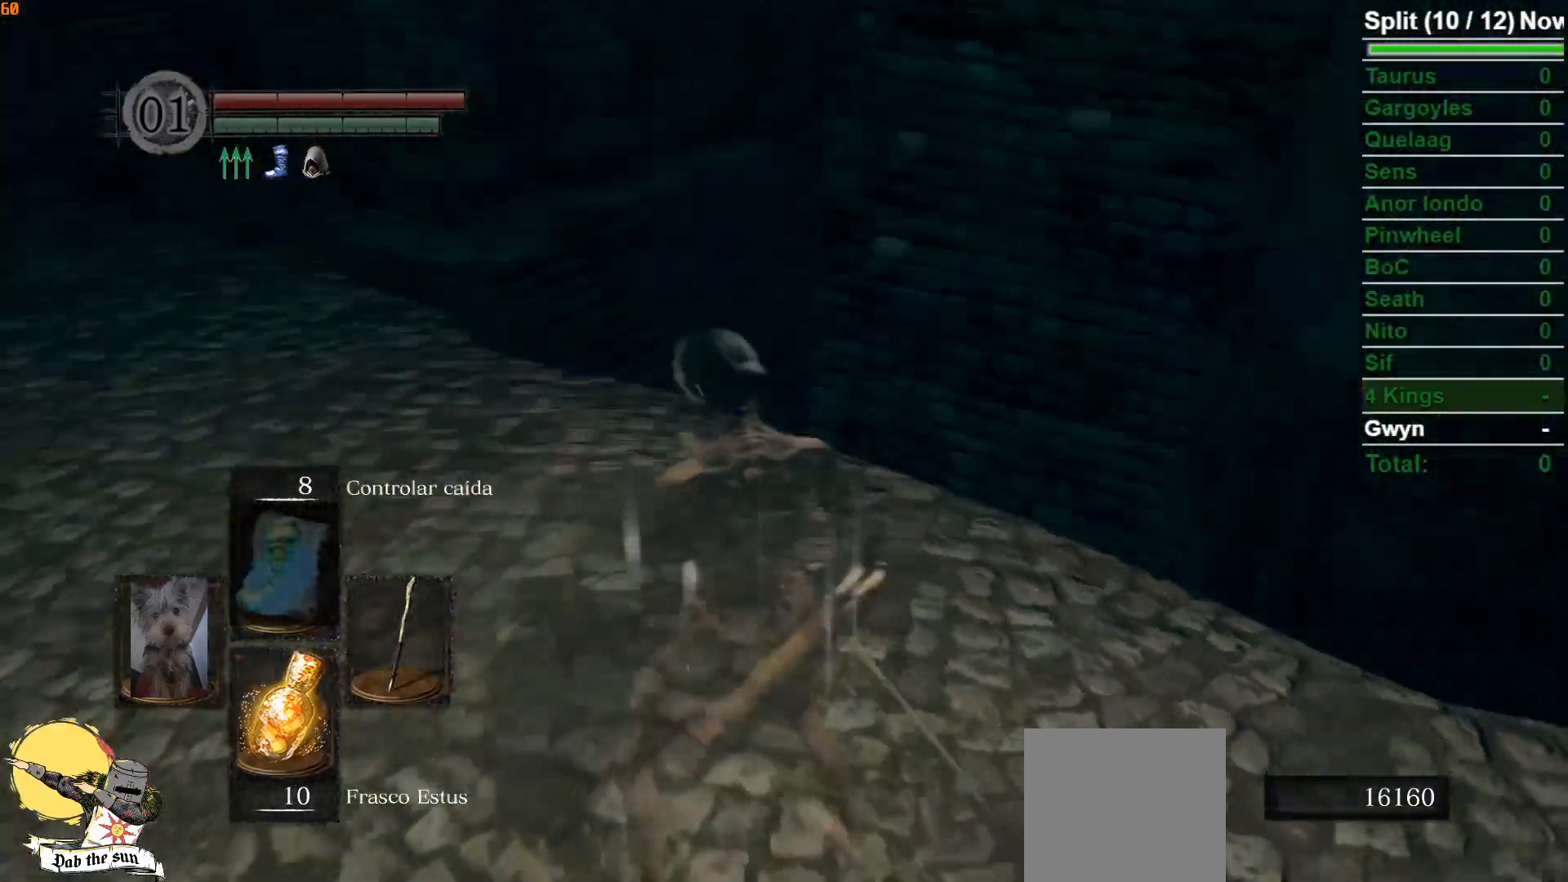
{"buttons": [], "left_stick": "up-right", "right_stick": "center", "events": [[250, "right_stick", "center"], [383, "left_stick", "up-right"]]}
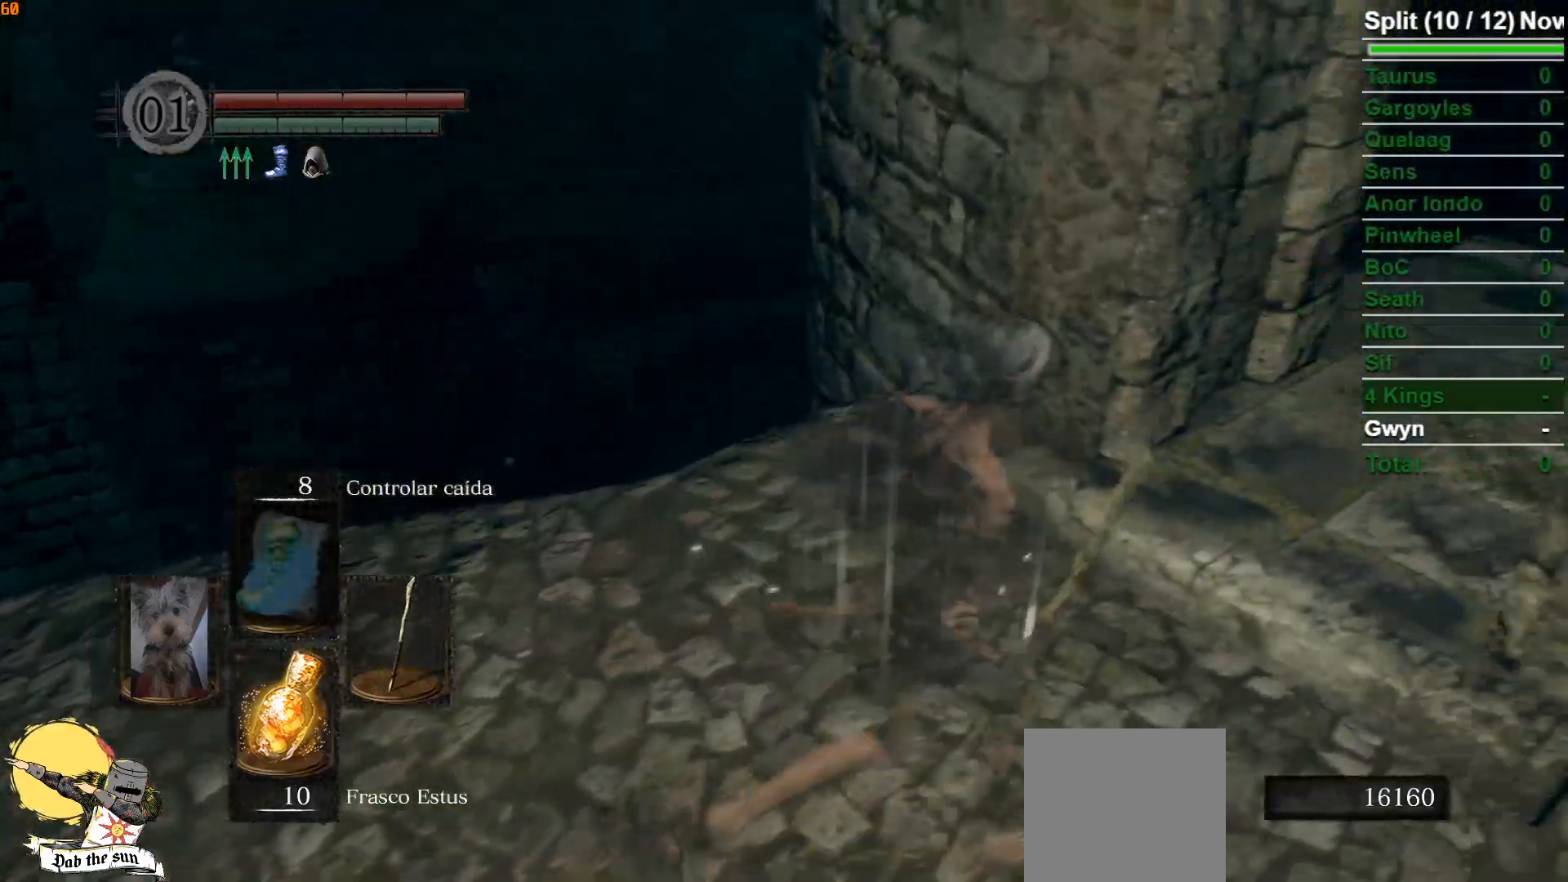
{"buttons": ["B"], "left_stick": "up-right", "right_stick": "center", "events": [[17, "B", "down"]]}
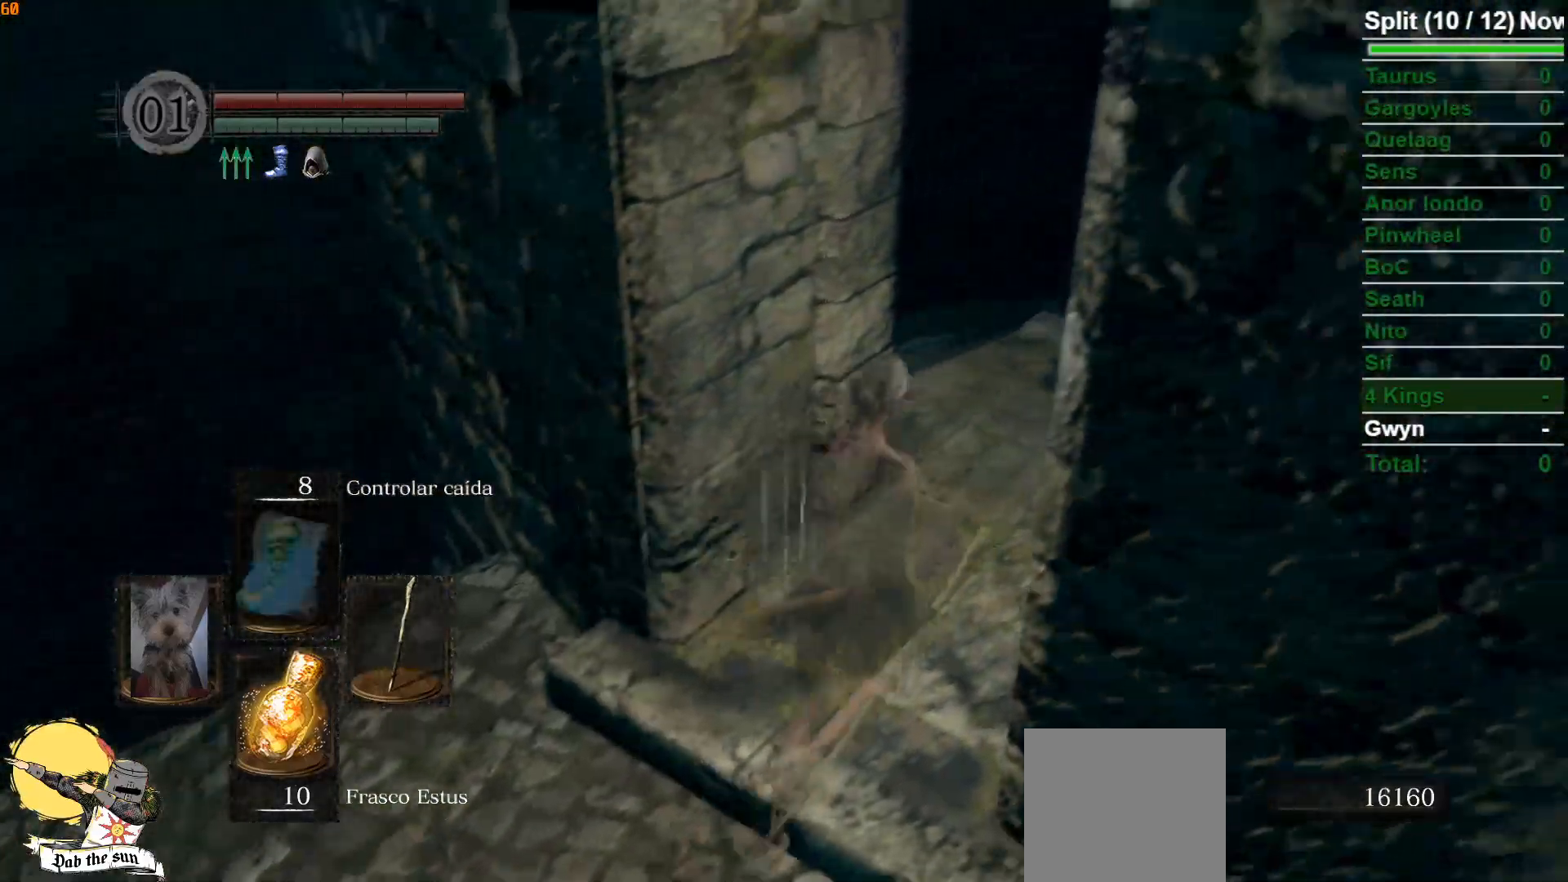
{"buttons": ["B"], "left_stick": "up", "right_stick": "center", "events": [[50, "left_stick", "up"], [83, "right_stick", "down-left"], [267, "right_stick", "center"]]}
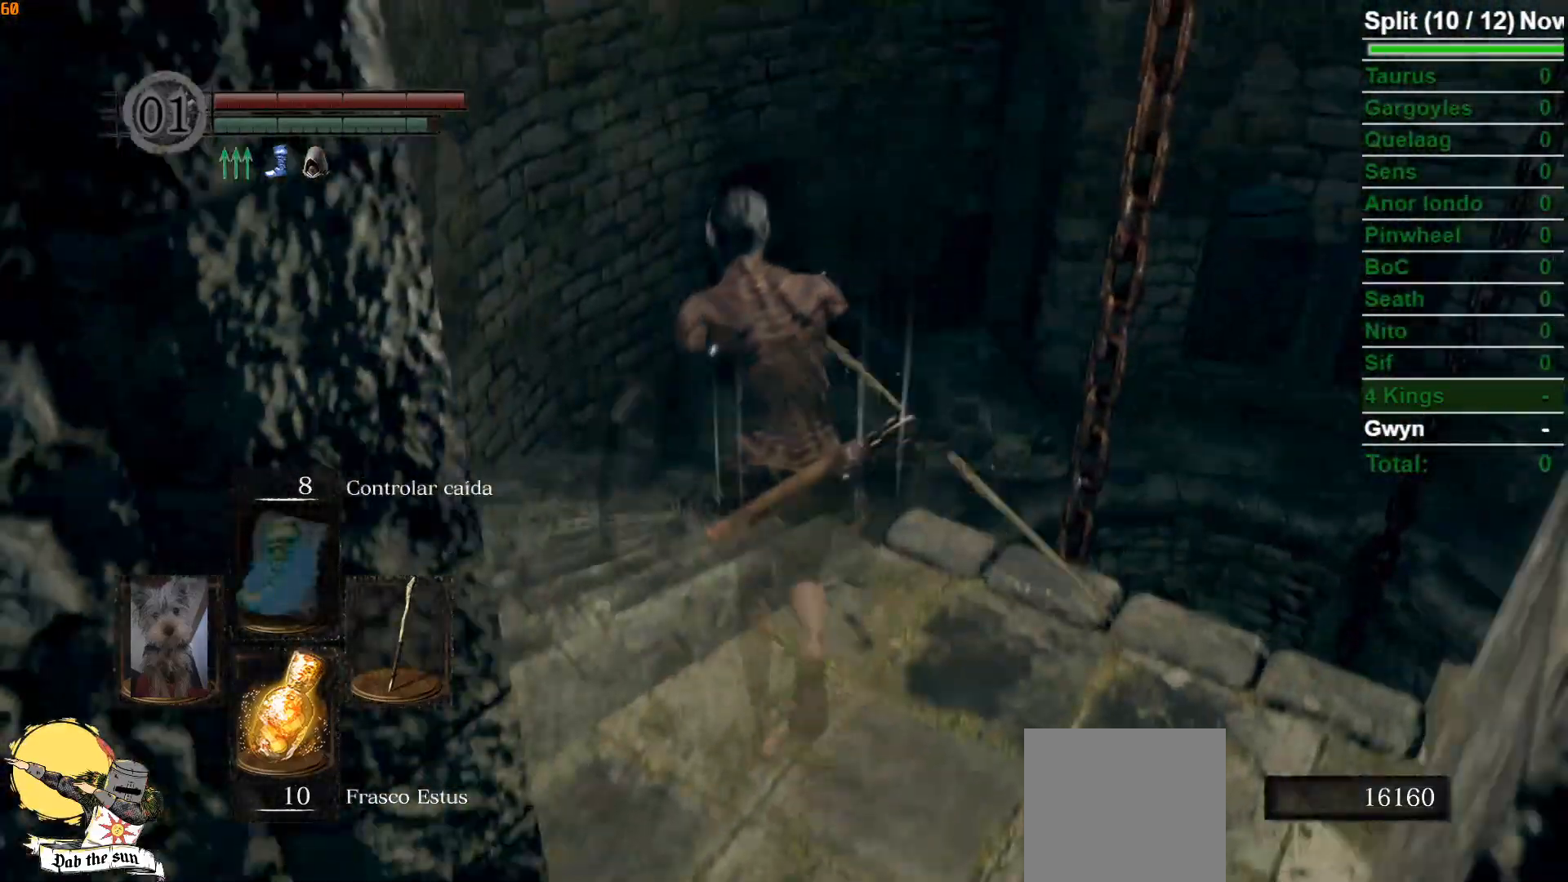
{"buttons": ["B"], "left_stick": "up-left", "right_stick": "center", "events": [[317, "left_stick", "up-left"]]}
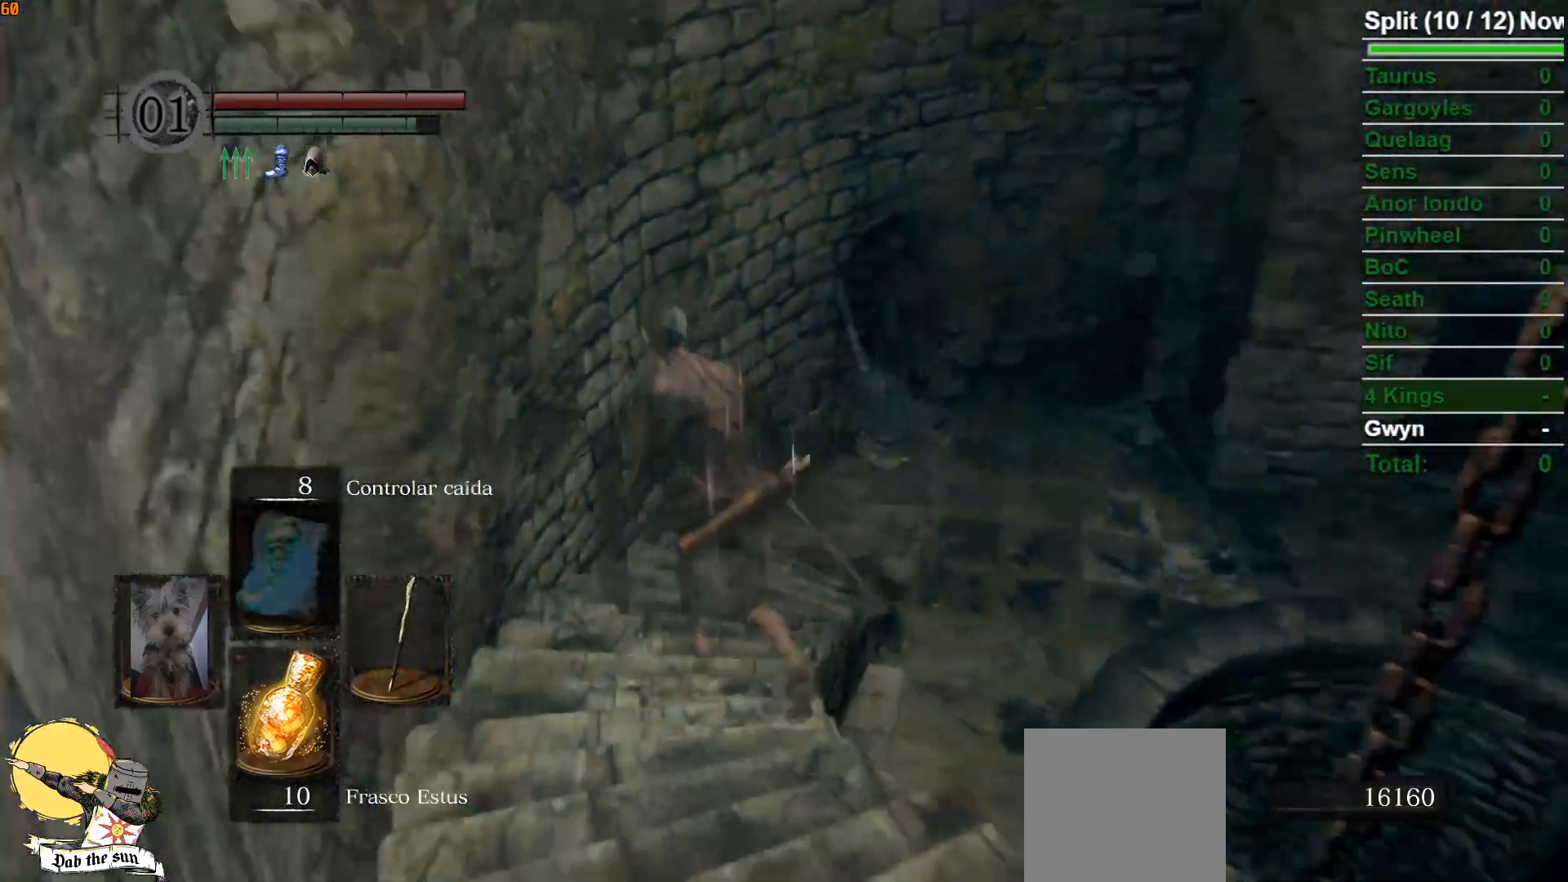
{"buttons": ["B"], "left_stick": "up", "right_stick": "center", "events": [[17, "left_stick", "up"], [150, "right_stick", "down-right"], [450, "right_stick", "center"]]}
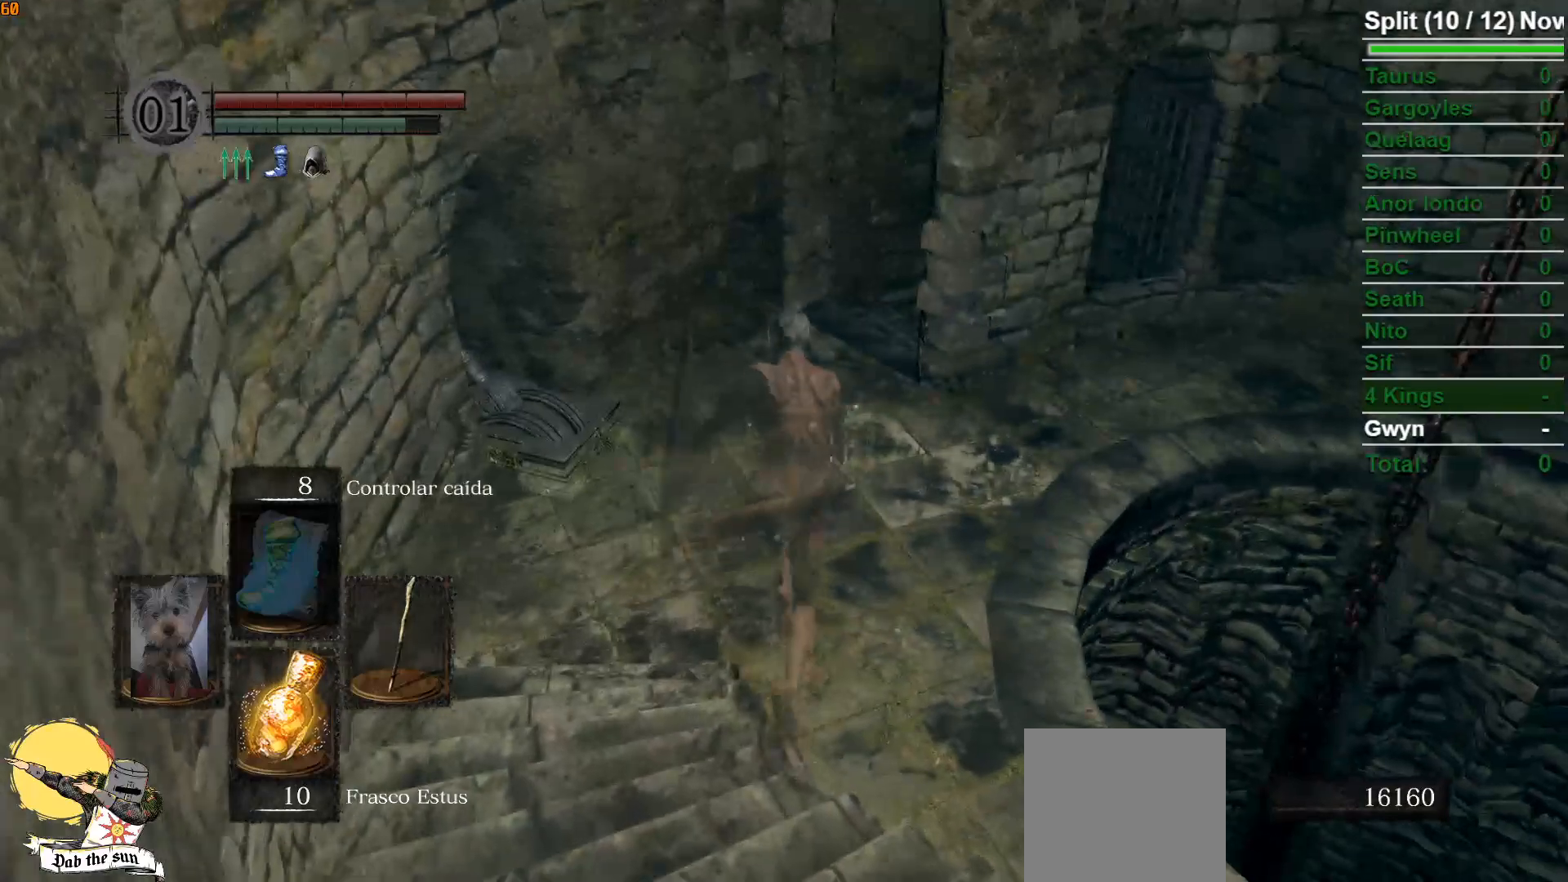
{"buttons": ["B"], "left_stick": "up", "right_stick": "down-right", "events": [[383, "right_stick", "down-right"]]}
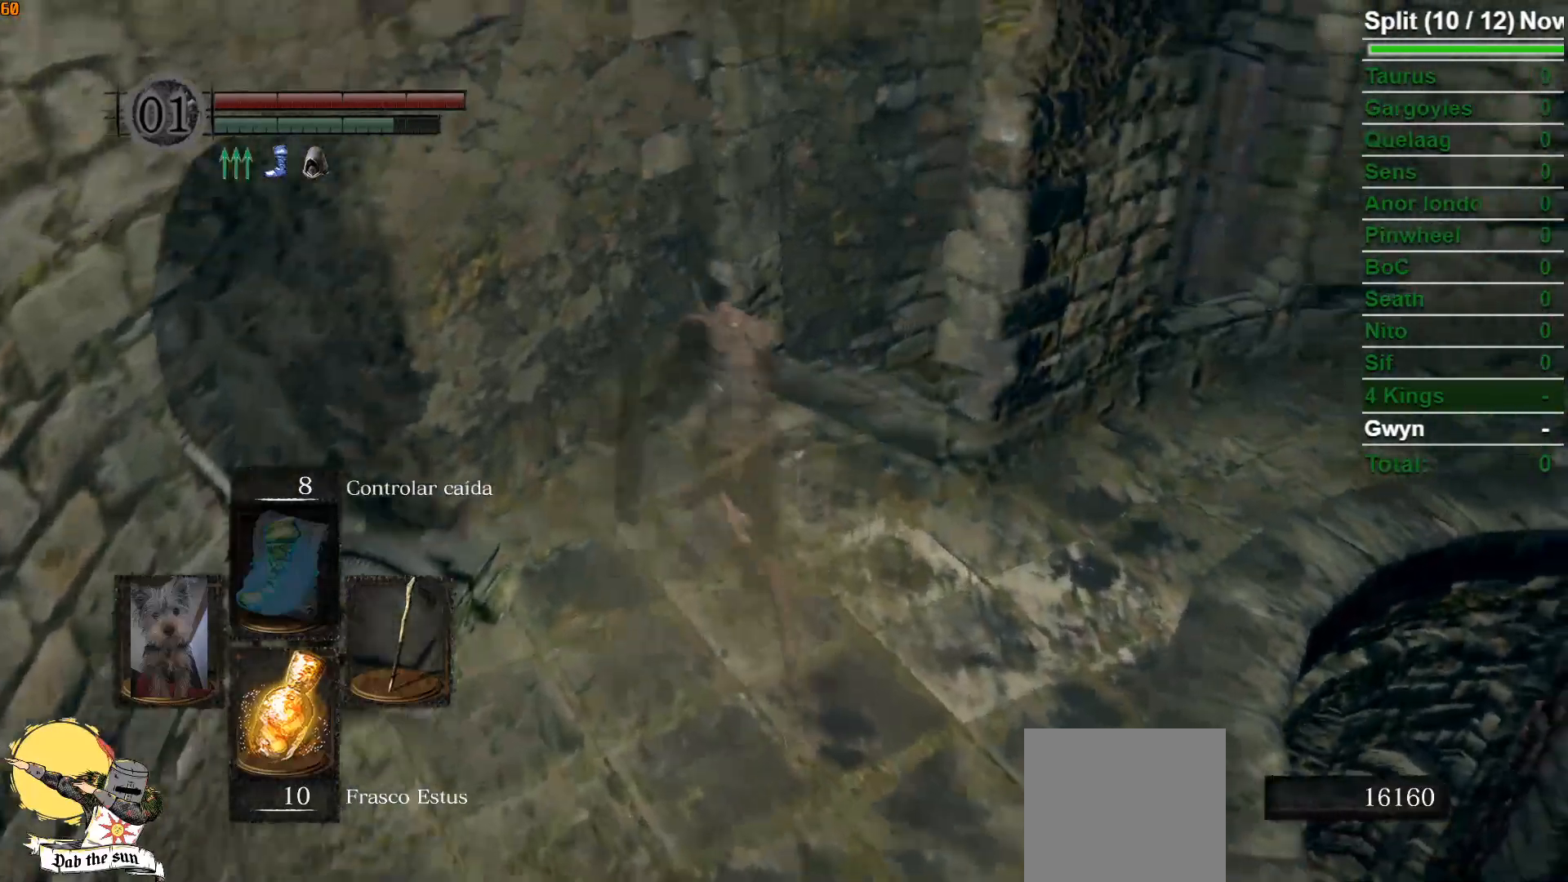
{"buttons": ["B"], "left_stick": "up", "right_stick": "center", "events": [[167, "right_stick", "center"]]}
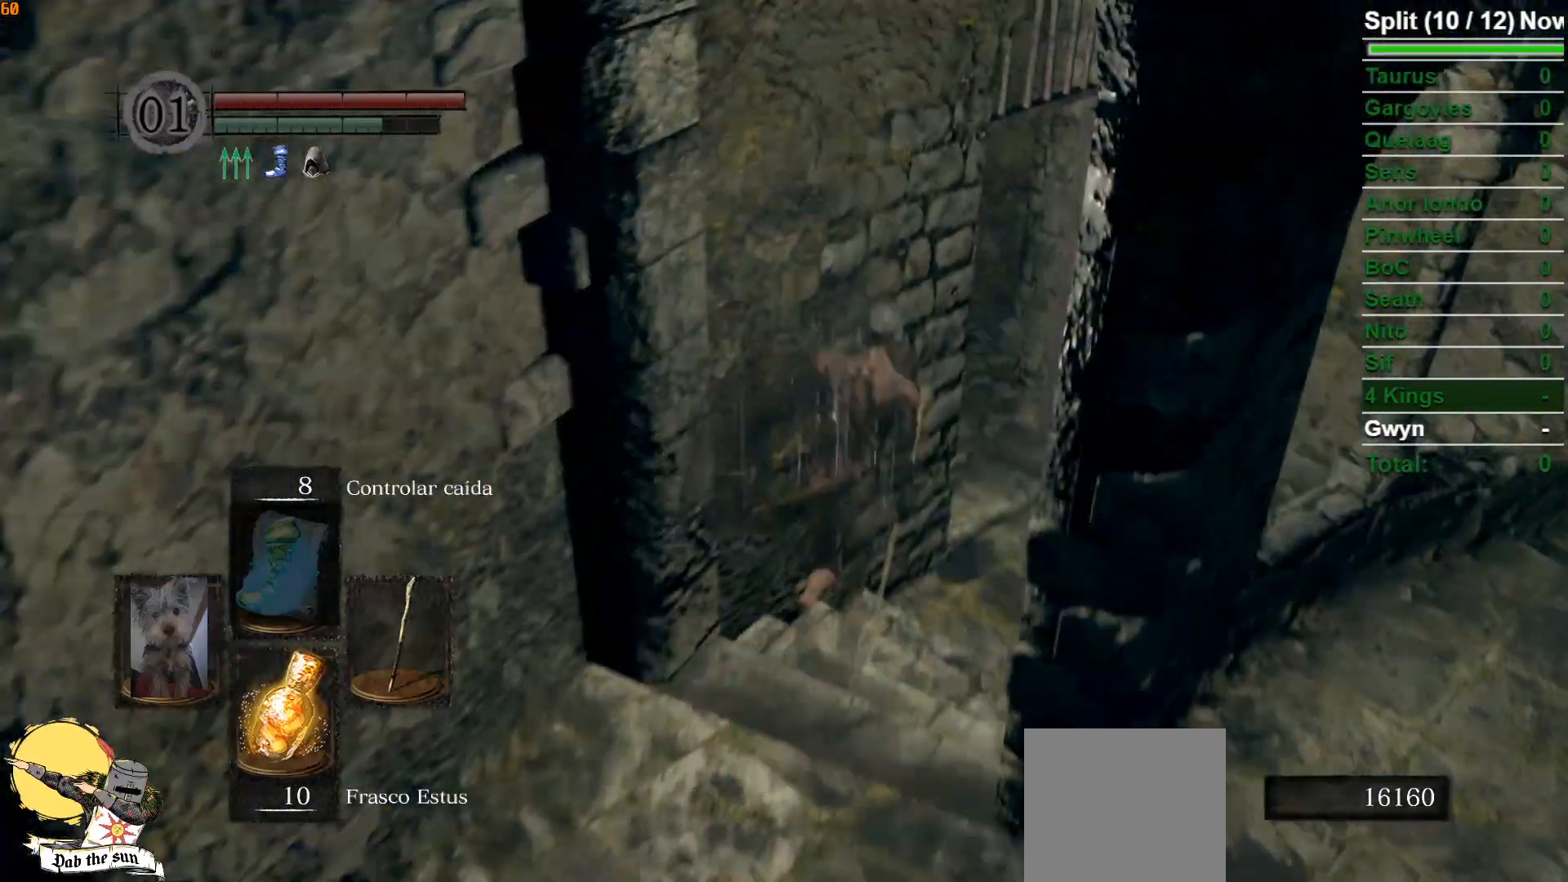
{"buttons": ["B"], "left_stick": "up", "right_stick": "down-left", "events": [[167, "right_stick", "down-left"]]}
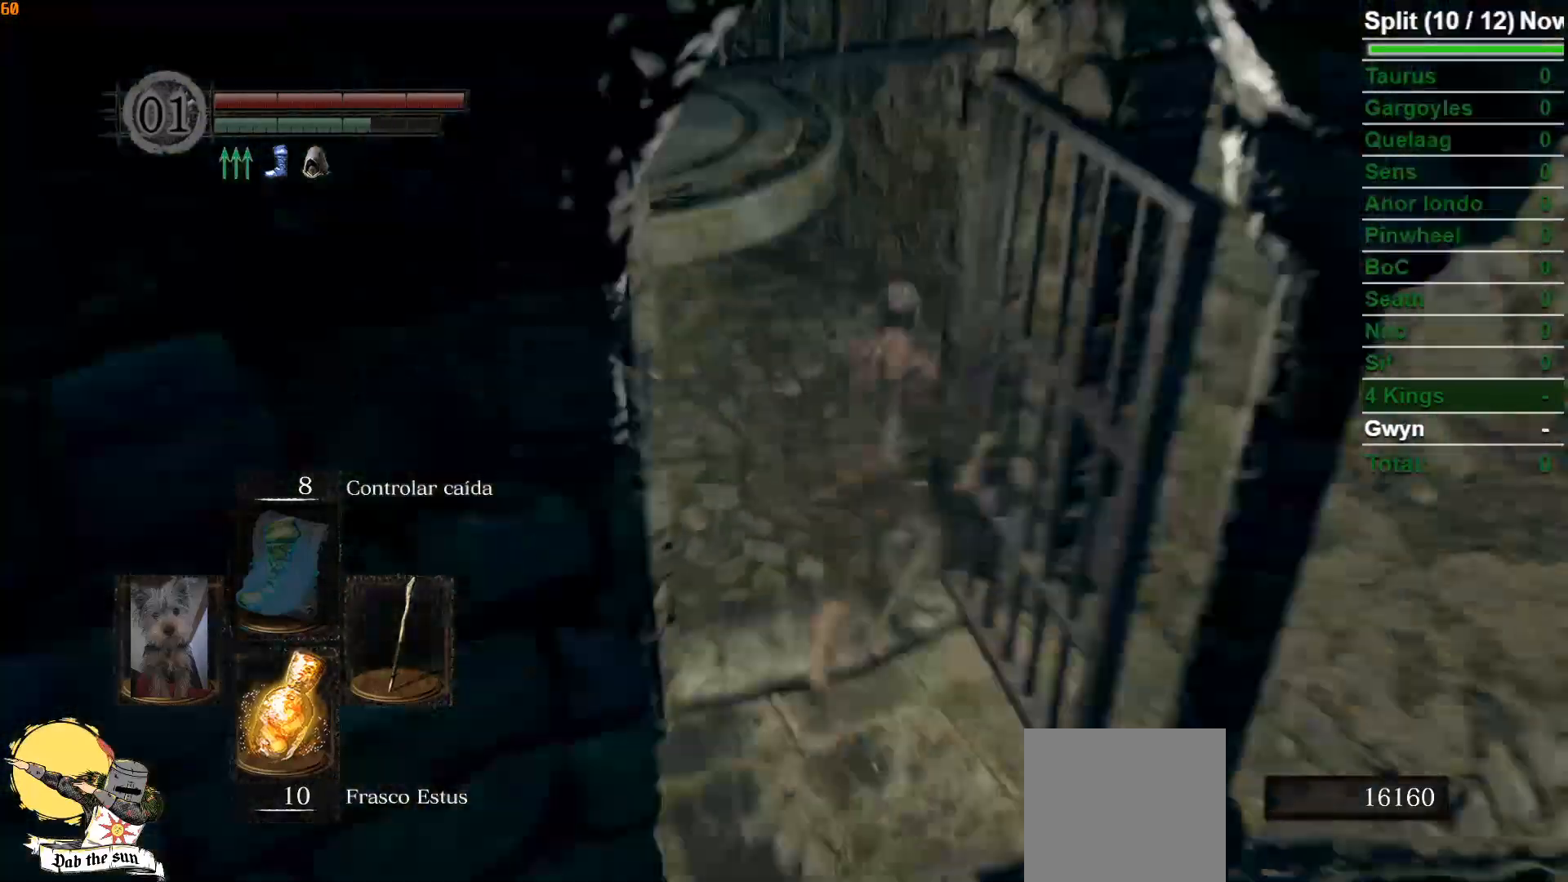
{"buttons": [], "left_stick": "center", "right_stick": "center", "events": [[67, "B", "up"], [133, "right_stick", "center"], [367, "START", "down"], [417, "left_stick", "center"], [483, "START", "up"]]}
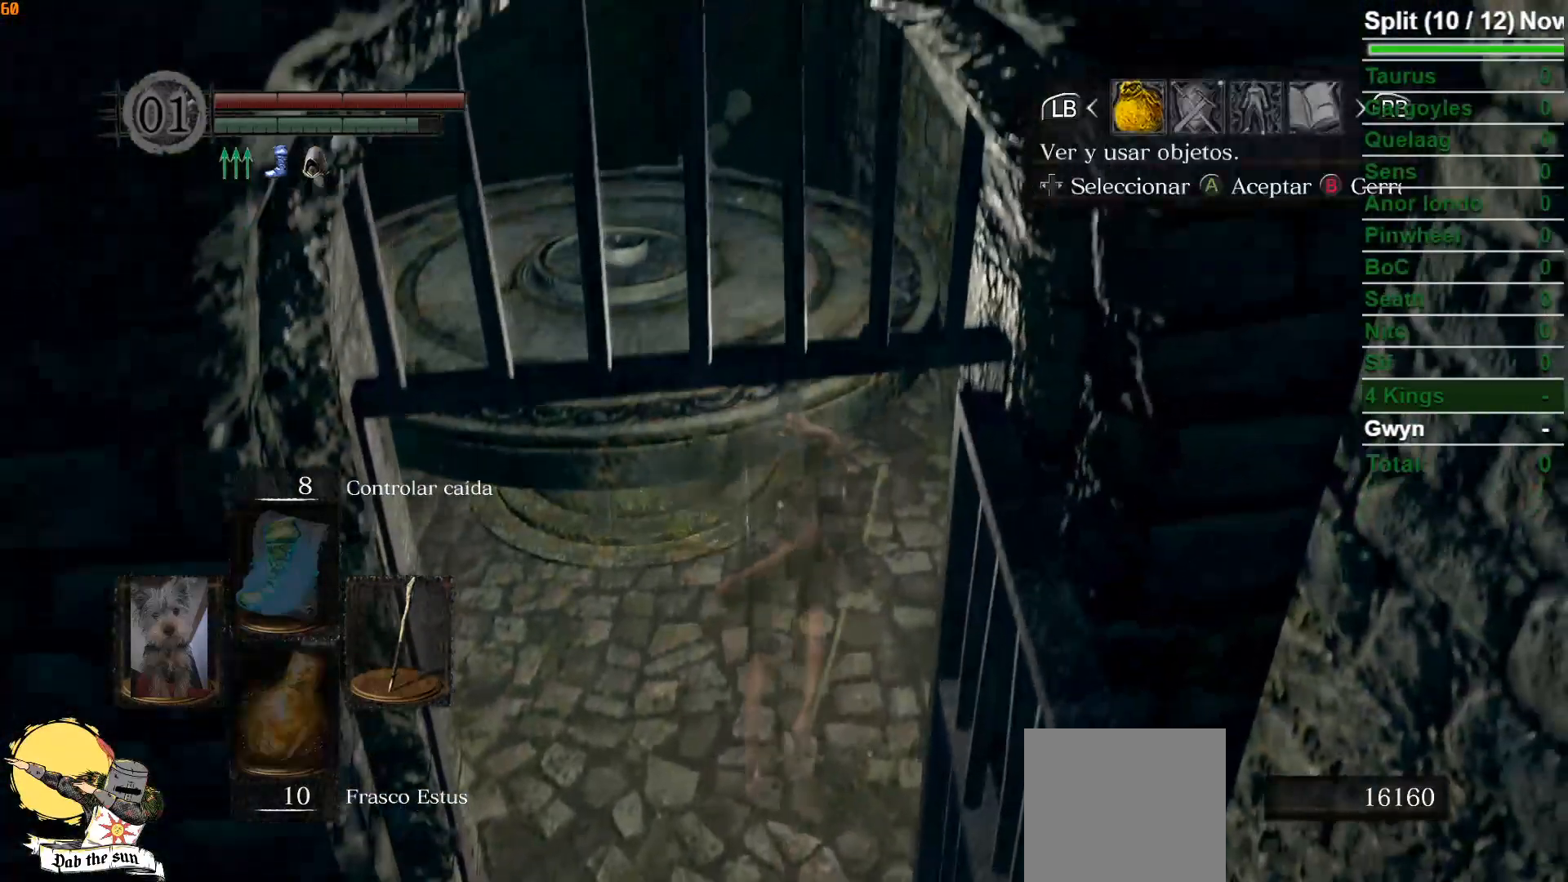
{"buttons": ["DPAD_UP"], "left_stick": "center", "right_stick": "center", "events": [[133, "DPAD_LEFT", "down"], [233, "DPAD_LEFT", "up"], [300, "A", "down"], [367, "A", "up"], [450, "DPAD_UP", "down"]]}
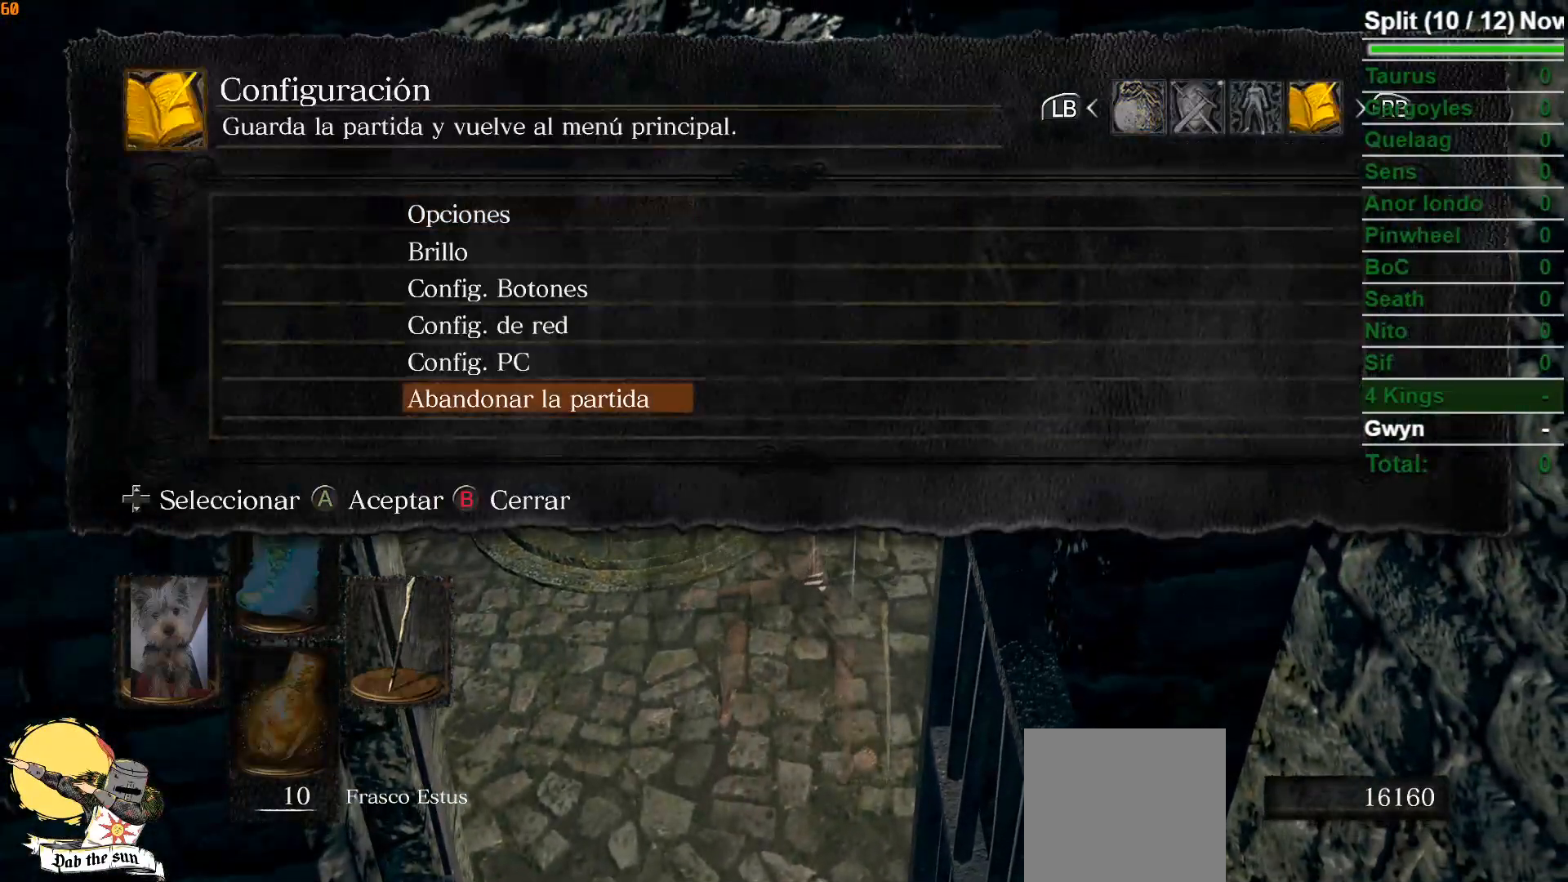
{"buttons": [], "left_stick": "center", "right_stick": "center", "events": [[67, "DPAD_UP", "up"], [100, "A", "down"], [183, "A", "up"], [233, "DPAD_LEFT", "down"], [350, "A", "down"], [350, "DPAD_LEFT", "up"], [483, "A", "up"]]}
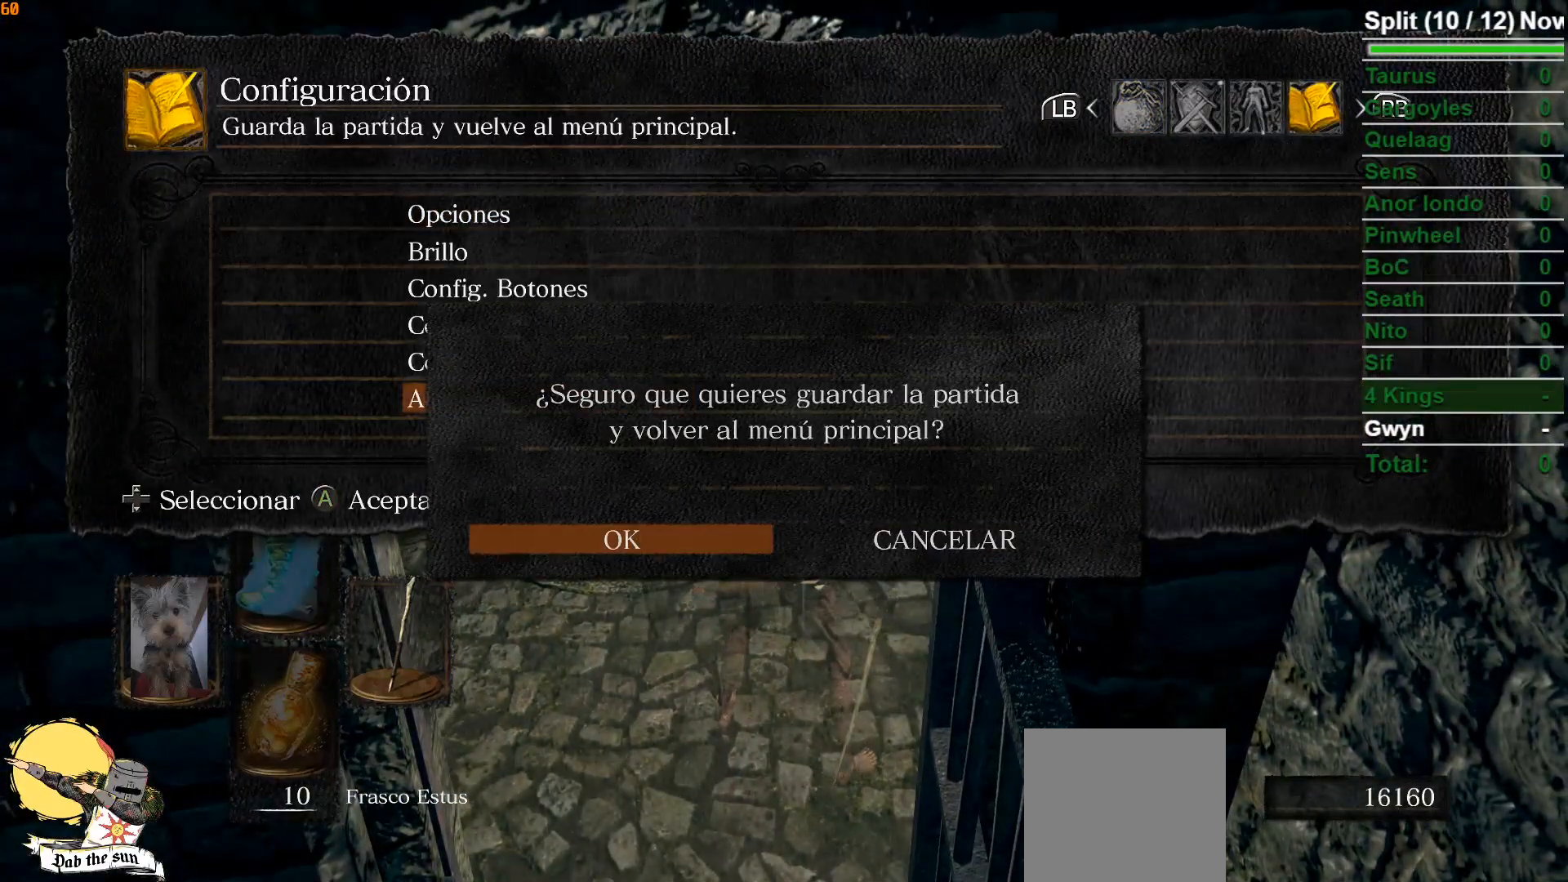
{"buttons": [], "left_stick": "center", "right_stick": "center", "events": []}
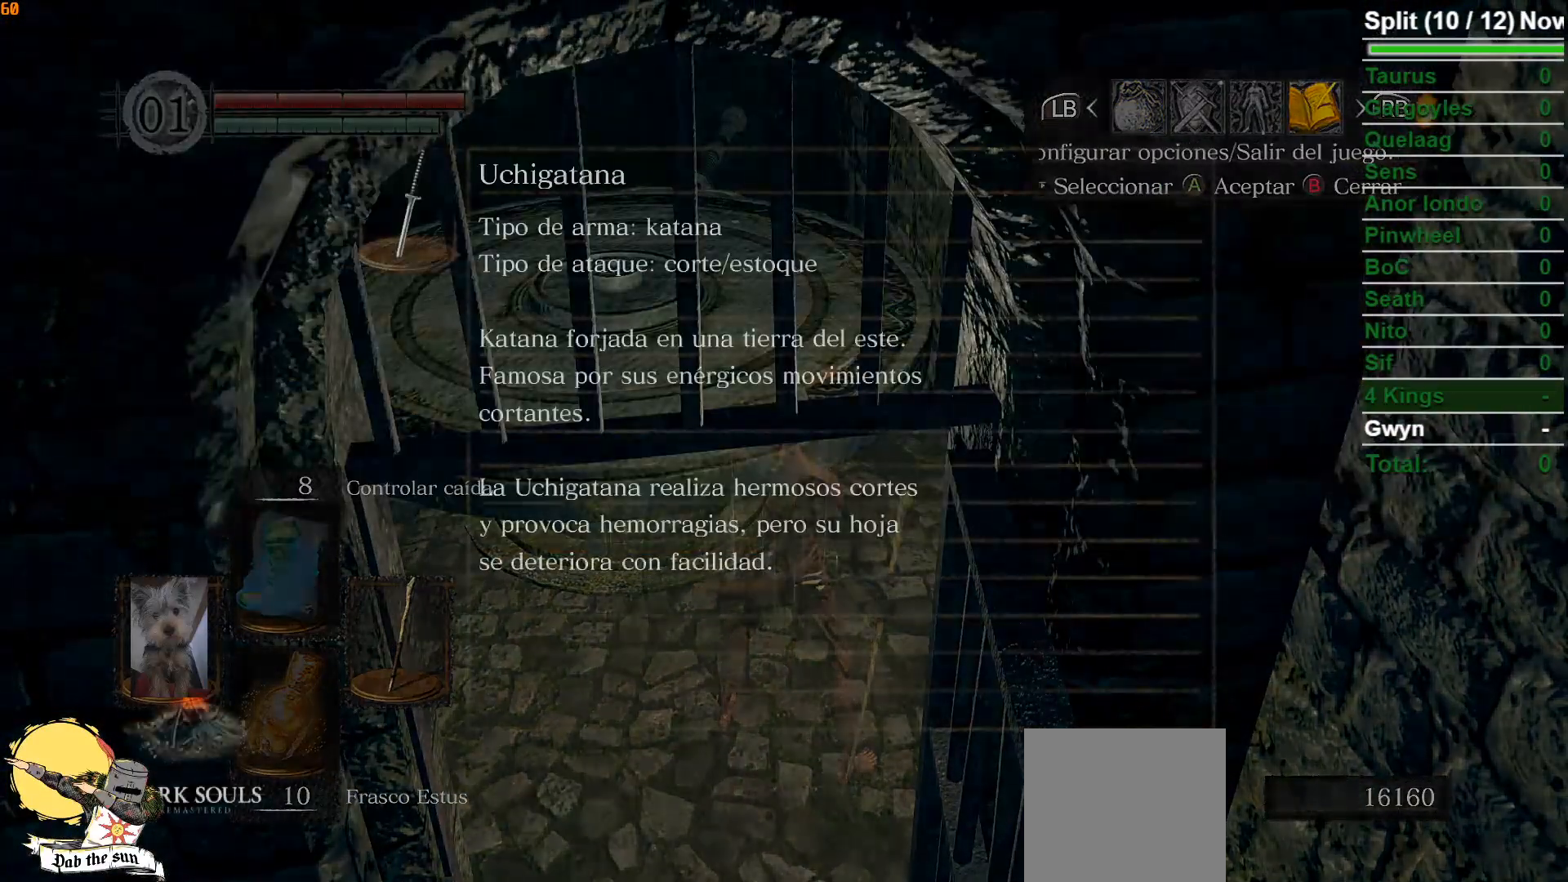
{"buttons": ["A"], "left_stick": "center", "right_stick": "center", "events": [[100, "A", "down"], [200, "A", "up"], [317, "A", "down"], [417, "A", "up"], [500, "A", "down"]]}
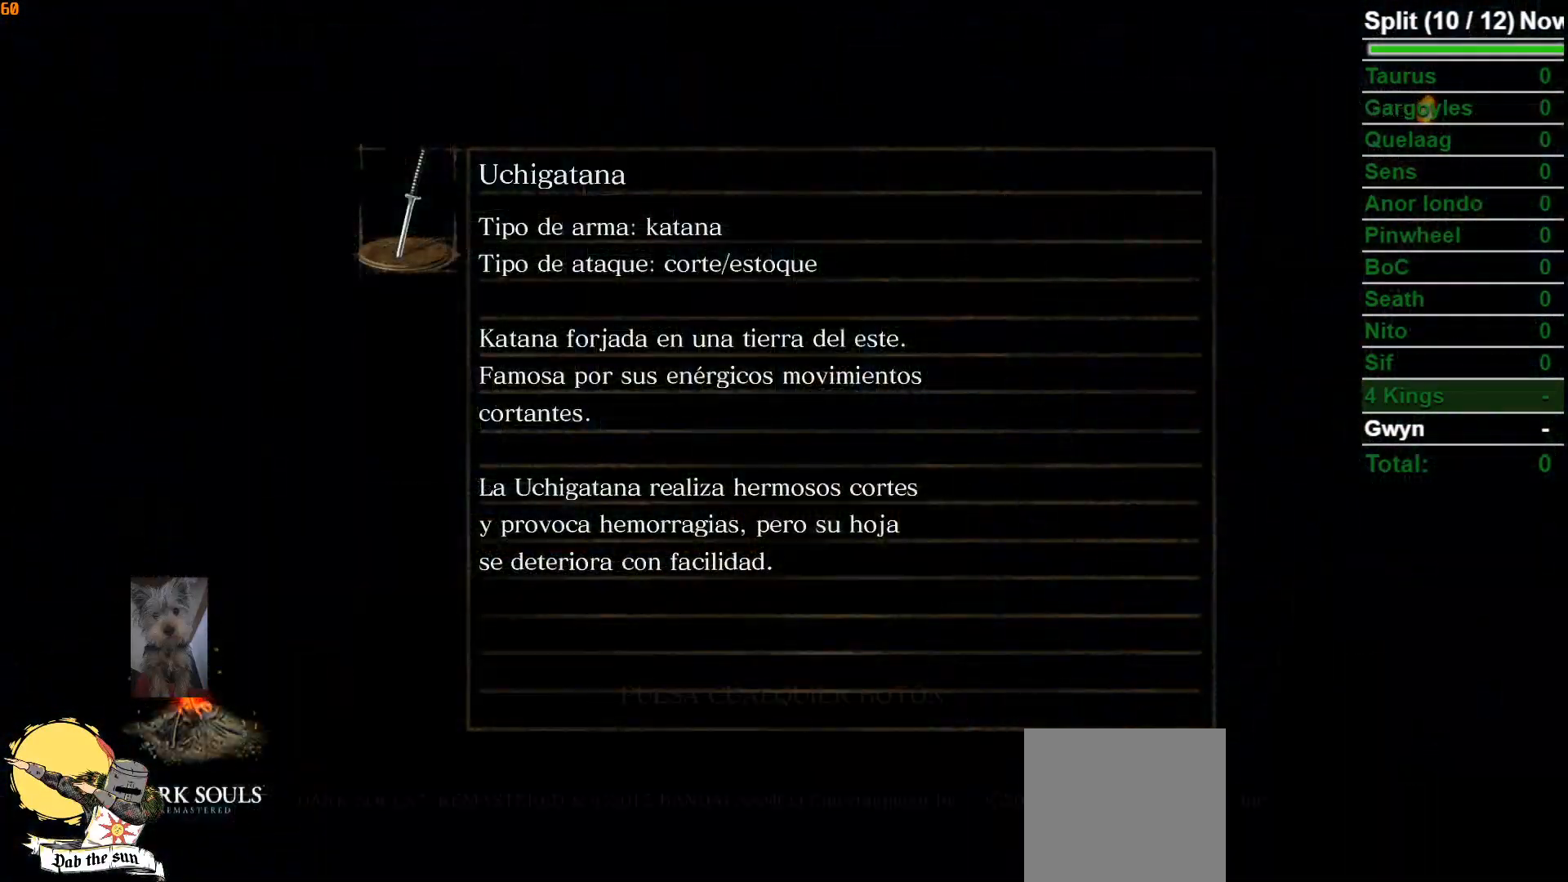
{"buttons": ["A"], "left_stick": "center", "right_stick": "center", "events": [[133, "A", "up"], [183, "A", "down"], [317, "A", "up"], [417, "A", "down"]]}
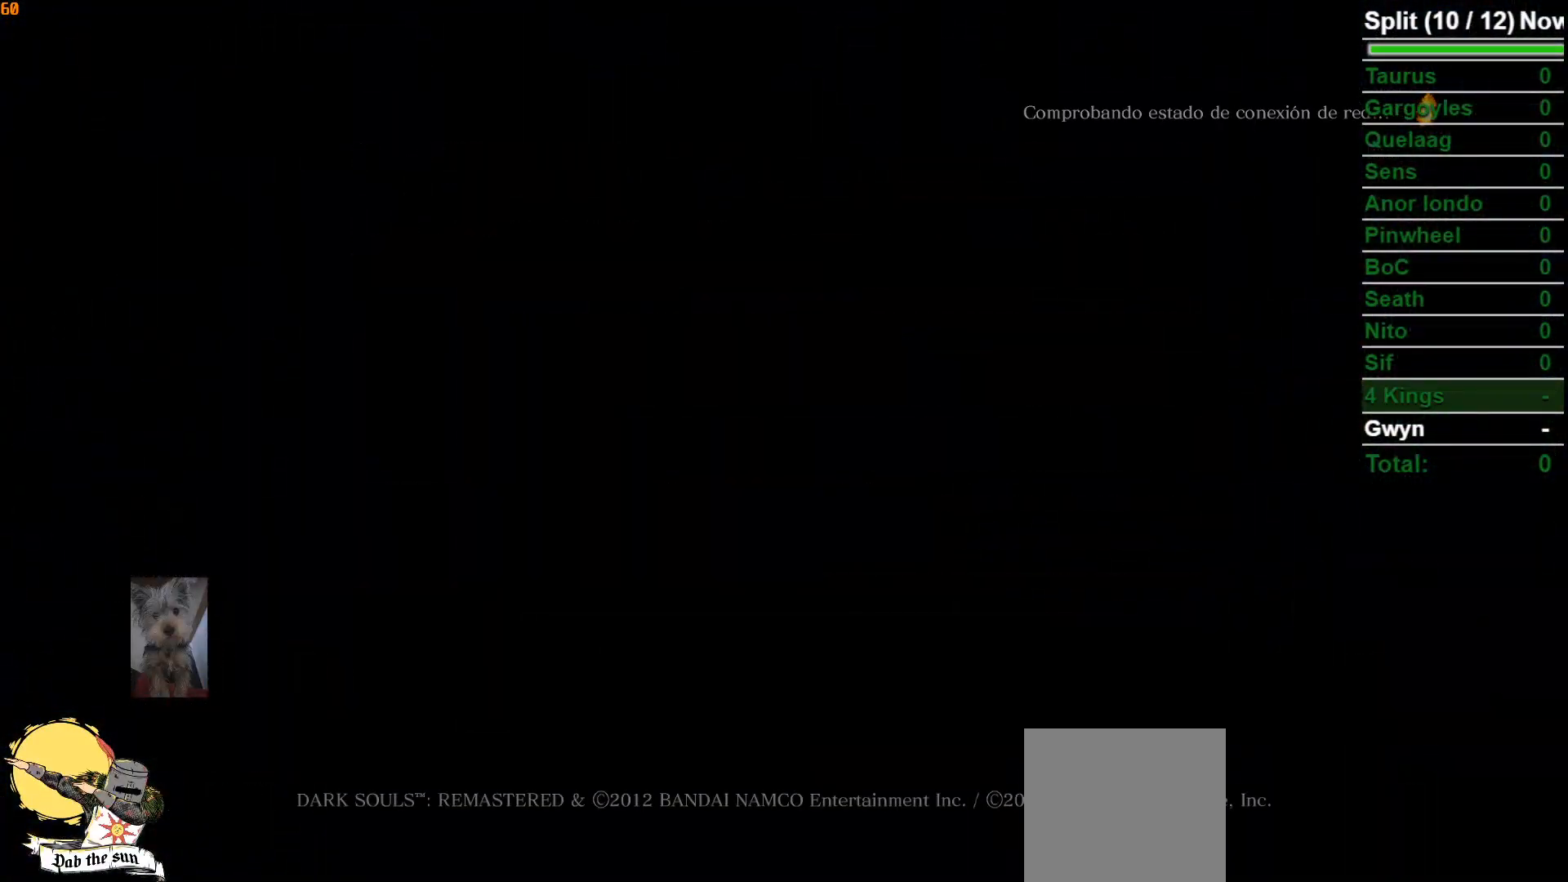
{"buttons": [], "left_stick": "center", "right_stick": "center", "events": [[17, "A", "up"], [150, "A", "down"], [250, "A", "up"], [333, "A", "down"], [433, "A", "up"]]}
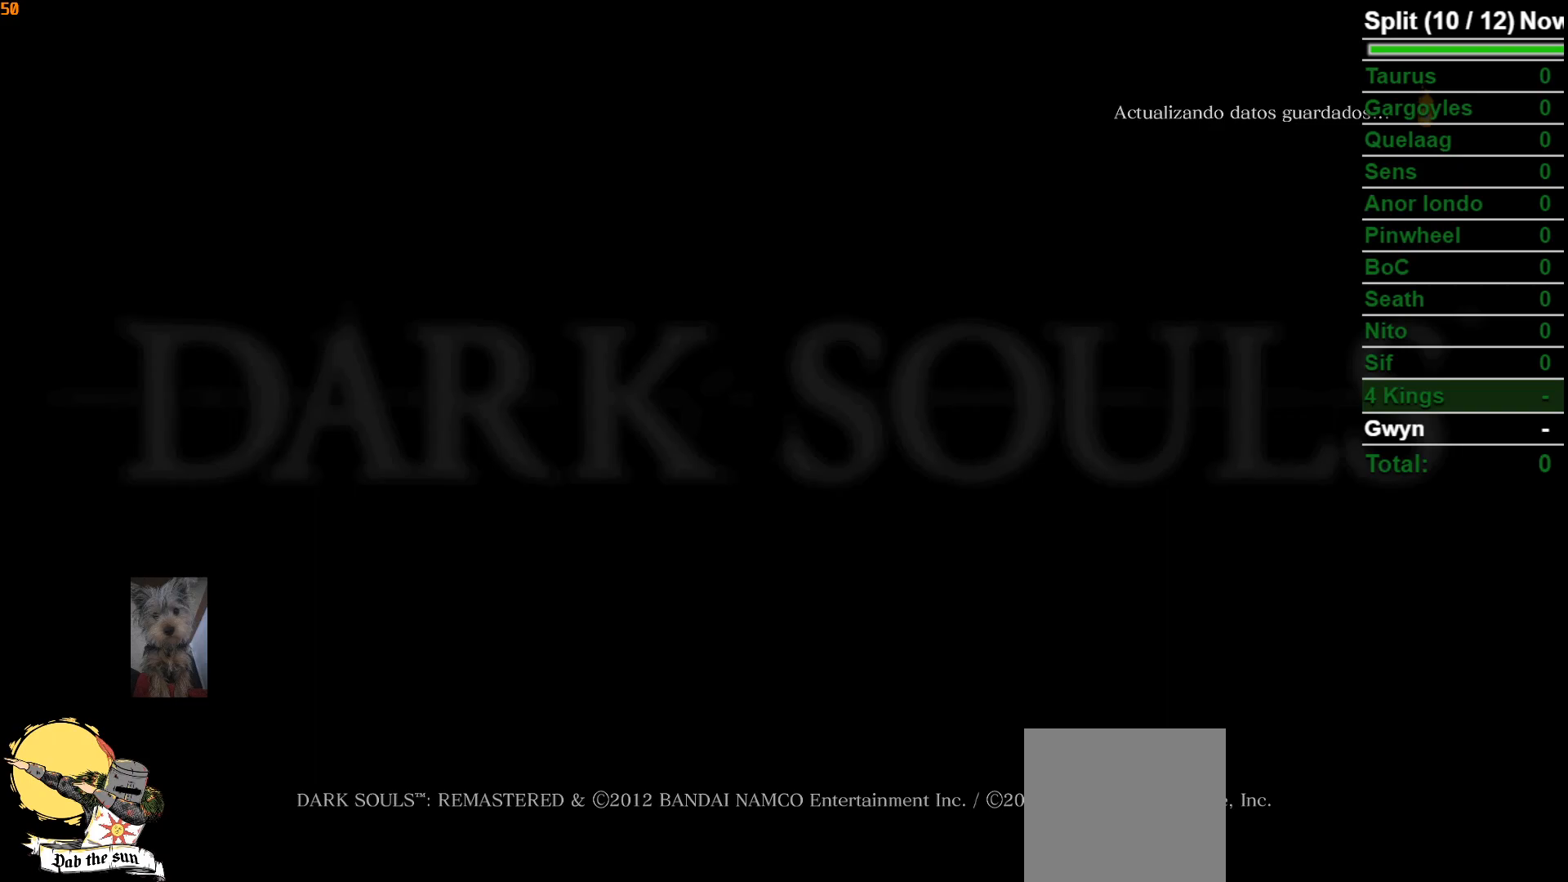
{"buttons": ["A"], "left_stick": "center", "right_stick": "center", "events": [[50, "A", "down"], [150, "A", "up"], [233, "A", "down"], [333, "A", "up"], [417, "A", "down"]]}
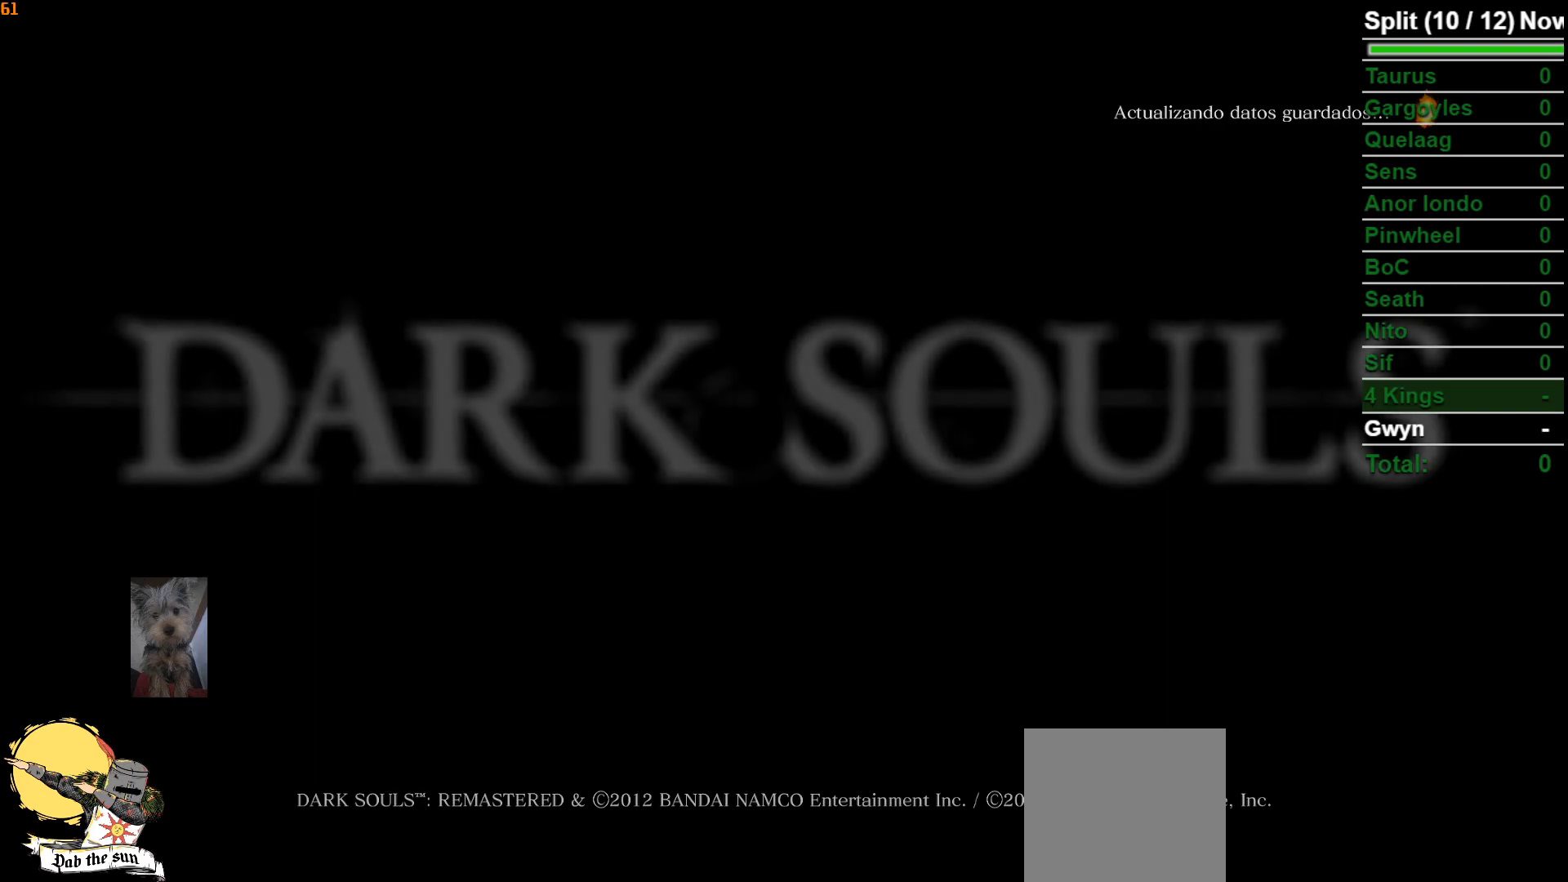
{"buttons": [], "left_stick": "center", "right_stick": "center", "events": [[17, "A", "up"], [117, "A", "down"], [233, "A", "up"], [317, "A", "down"], [417, "A", "up"]]}
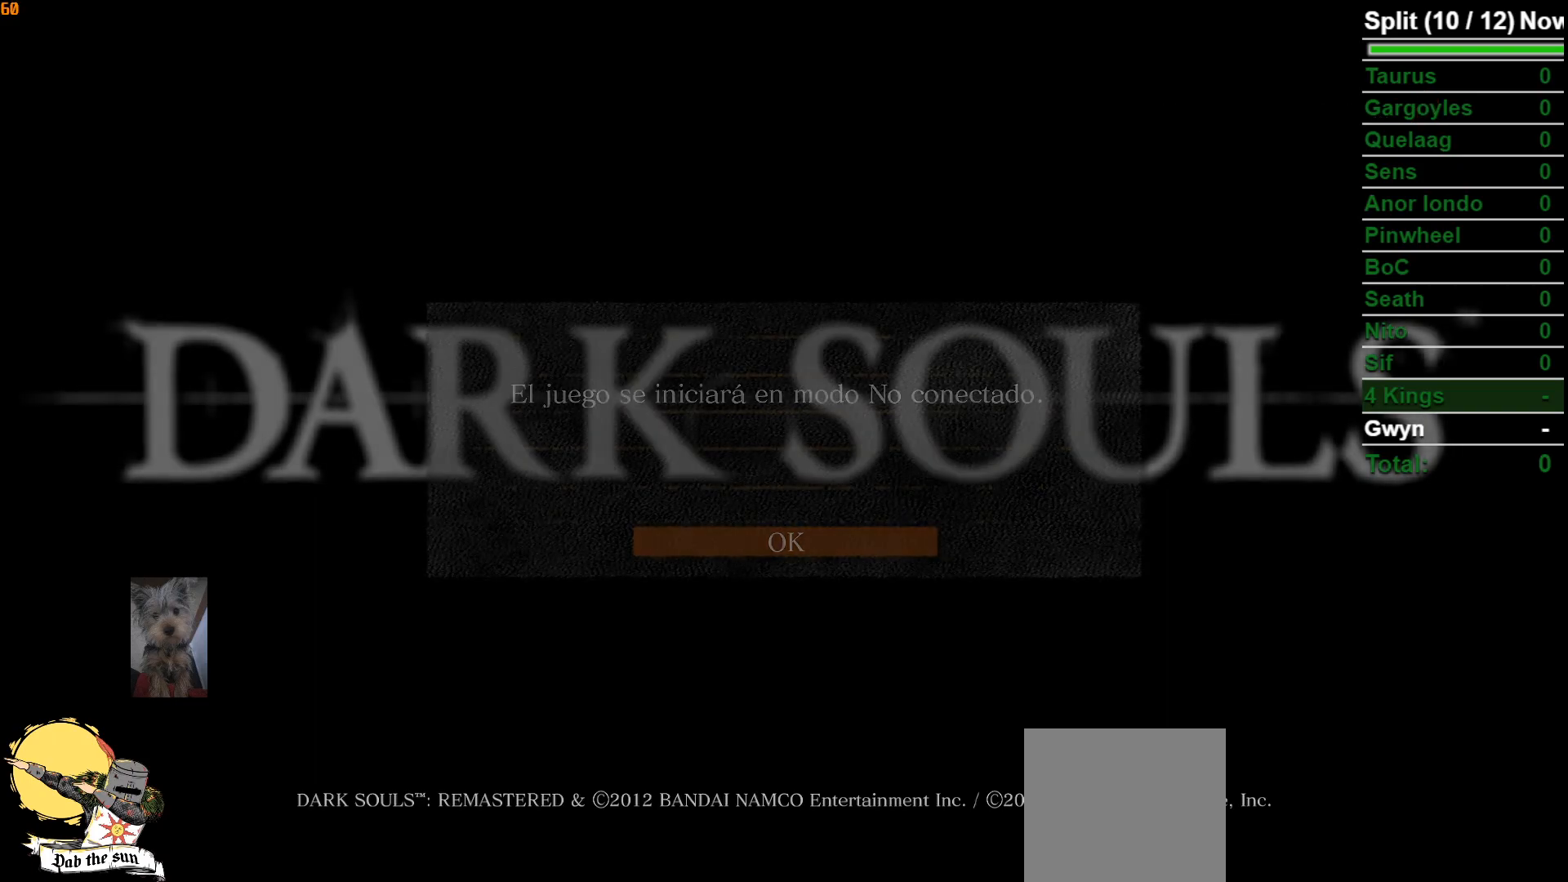
{"buttons": [], "left_stick": "center", "right_stick": "center", "events": [[33, "A", "down"], [83, "A", "up"], [217, "A", "down"], [283, "A", "up"], [383, "A", "down"], [500, "A", "up"]]}
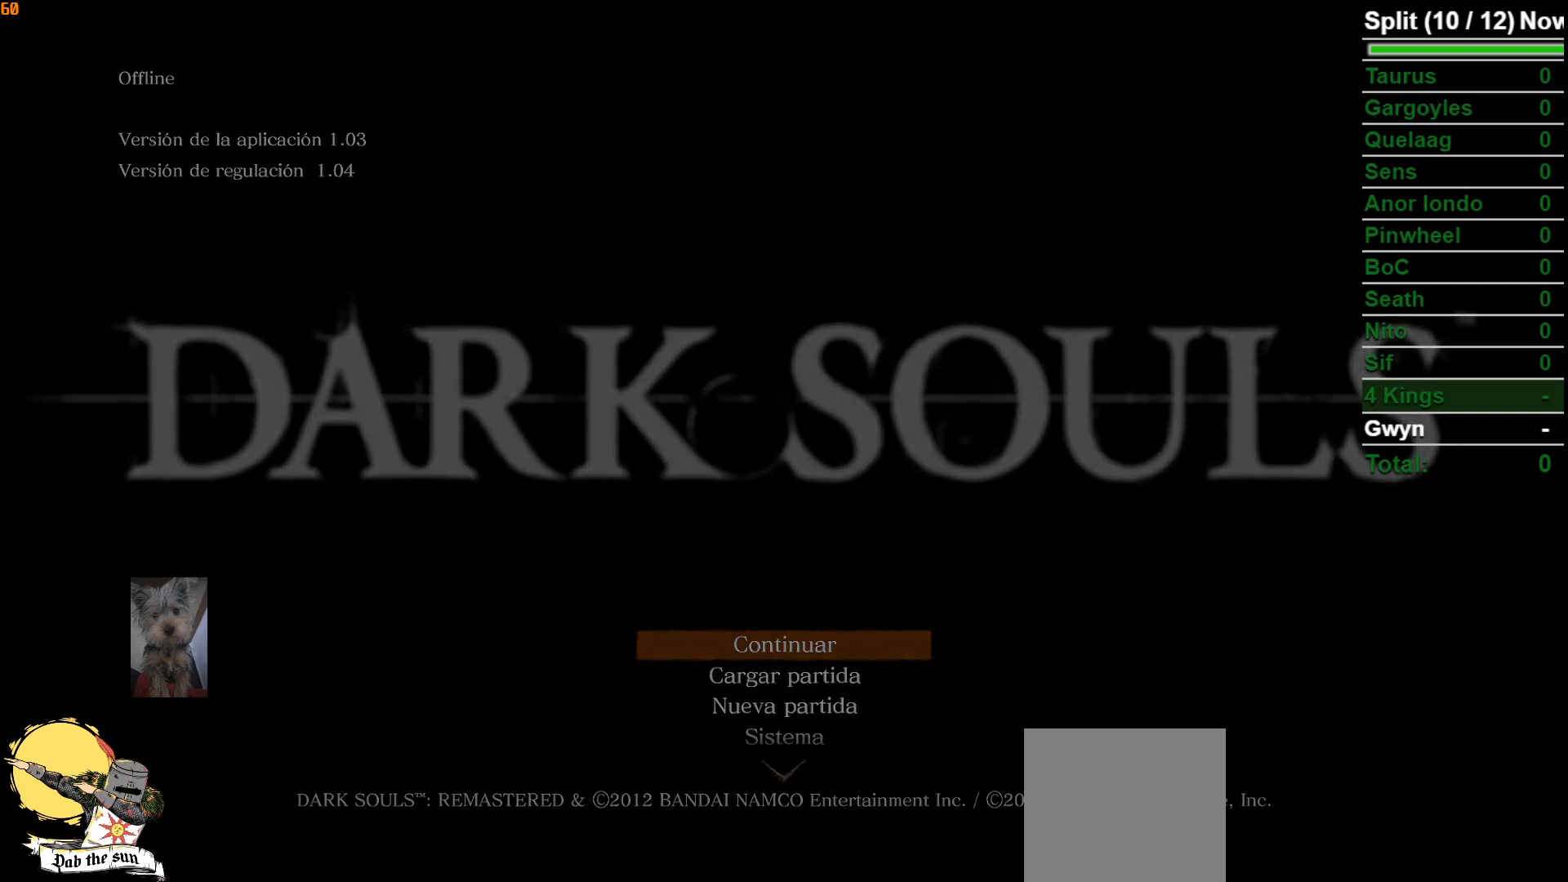
{"buttons": ["A"], "left_stick": "center", "right_stick": "center", "events": [[67, "A", "down"], [167, "A", "up"], [250, "A", "down"], [333, "A", "up"], [433, "A", "down"]]}
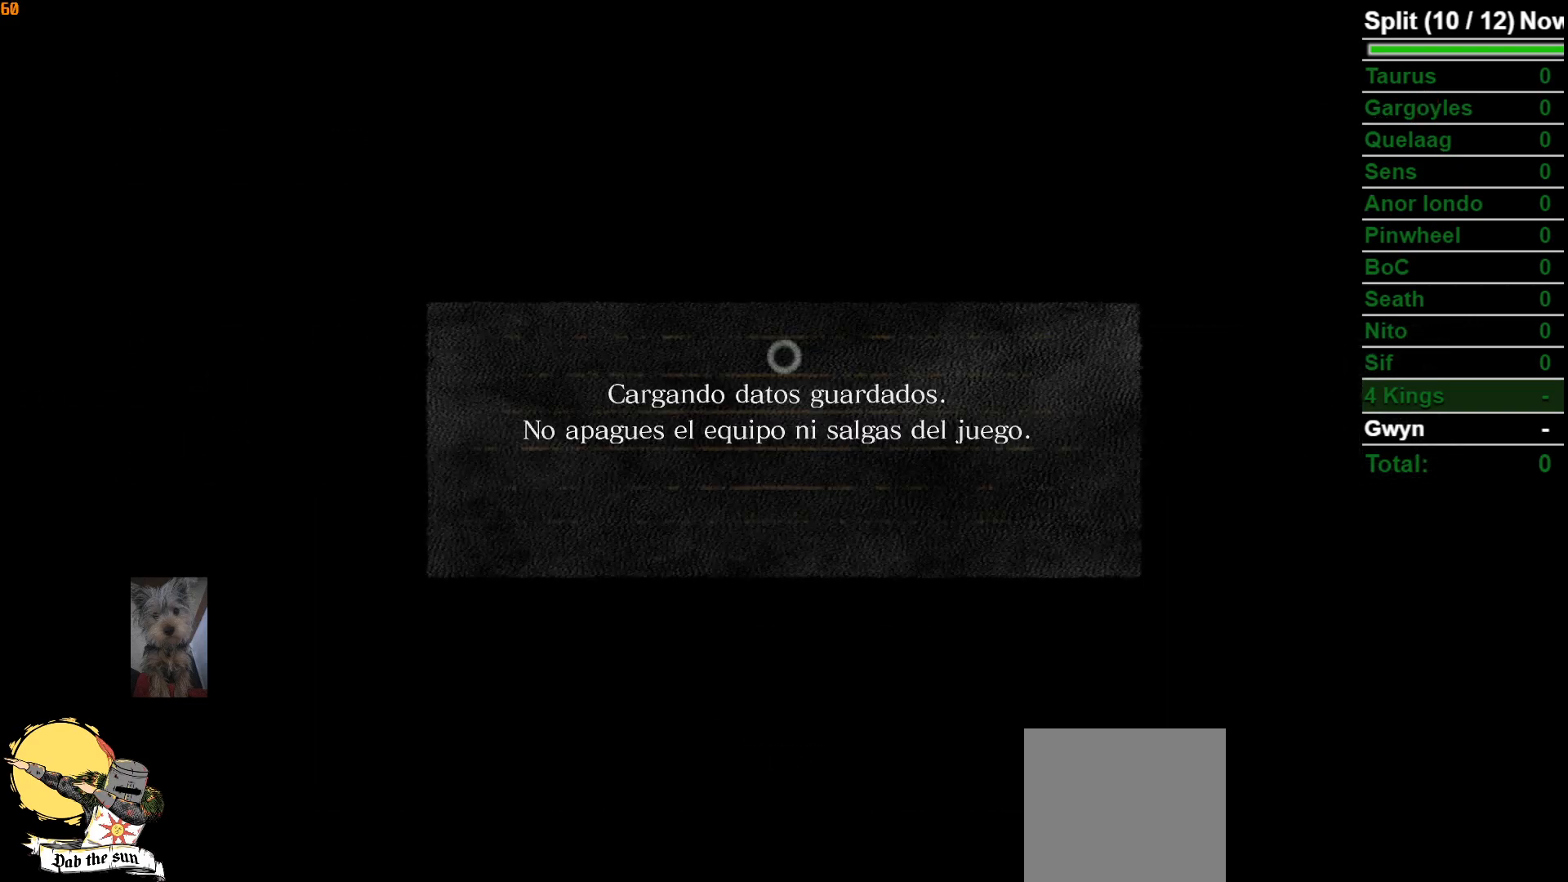
{"buttons": [], "left_stick": "center", "right_stick": "center", "events": [[33, "A", "up"], [133, "A", "down"], [250, "A", "up"]]}
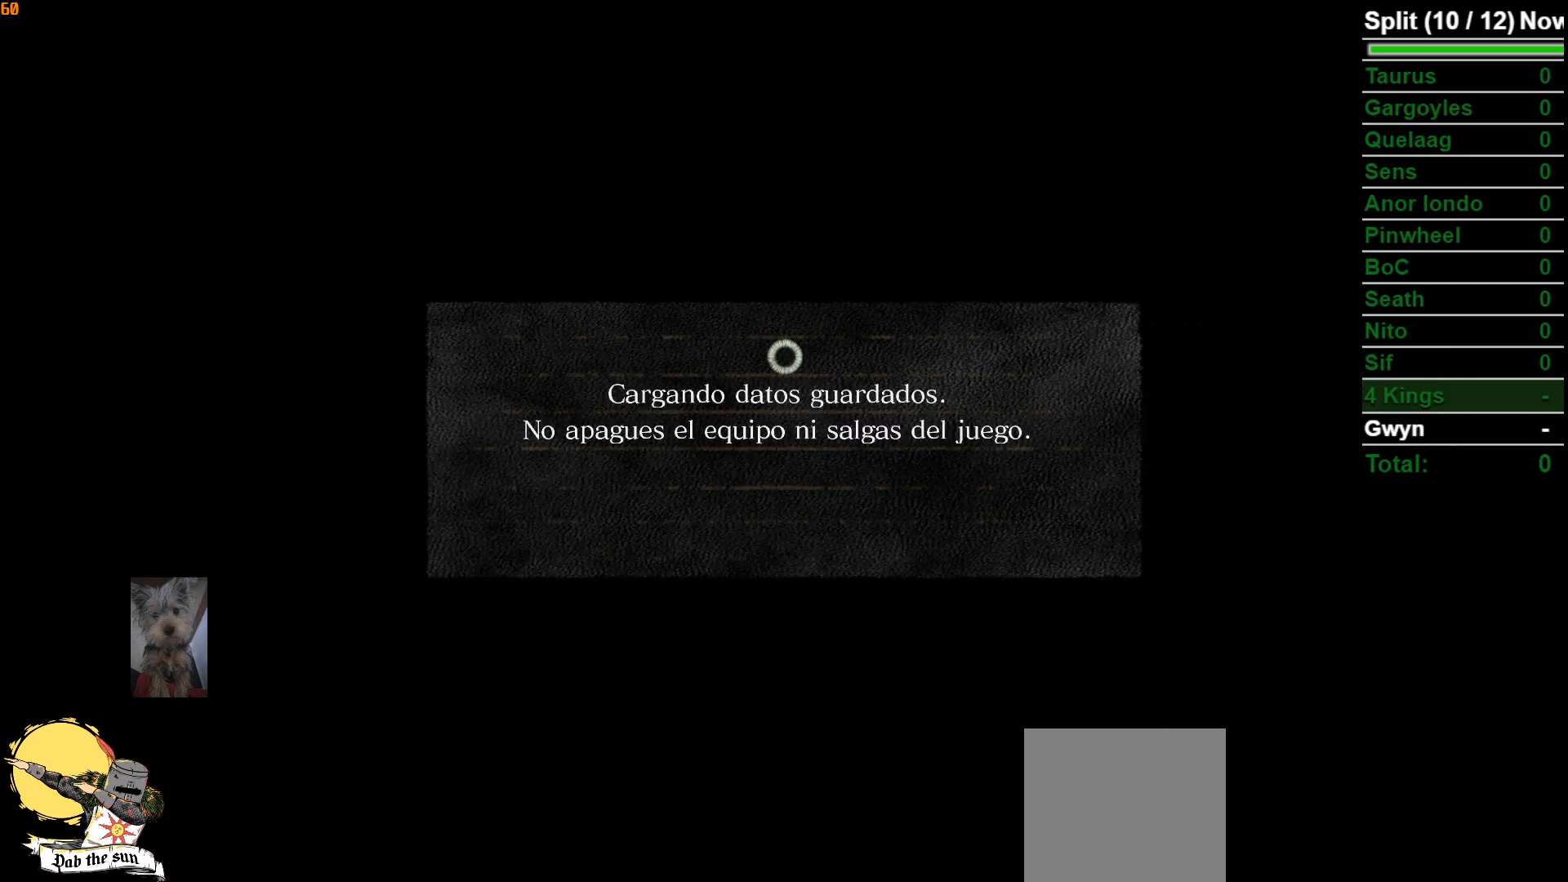
{"buttons": [], "left_stick": "center", "right_stick": "center", "events": []}
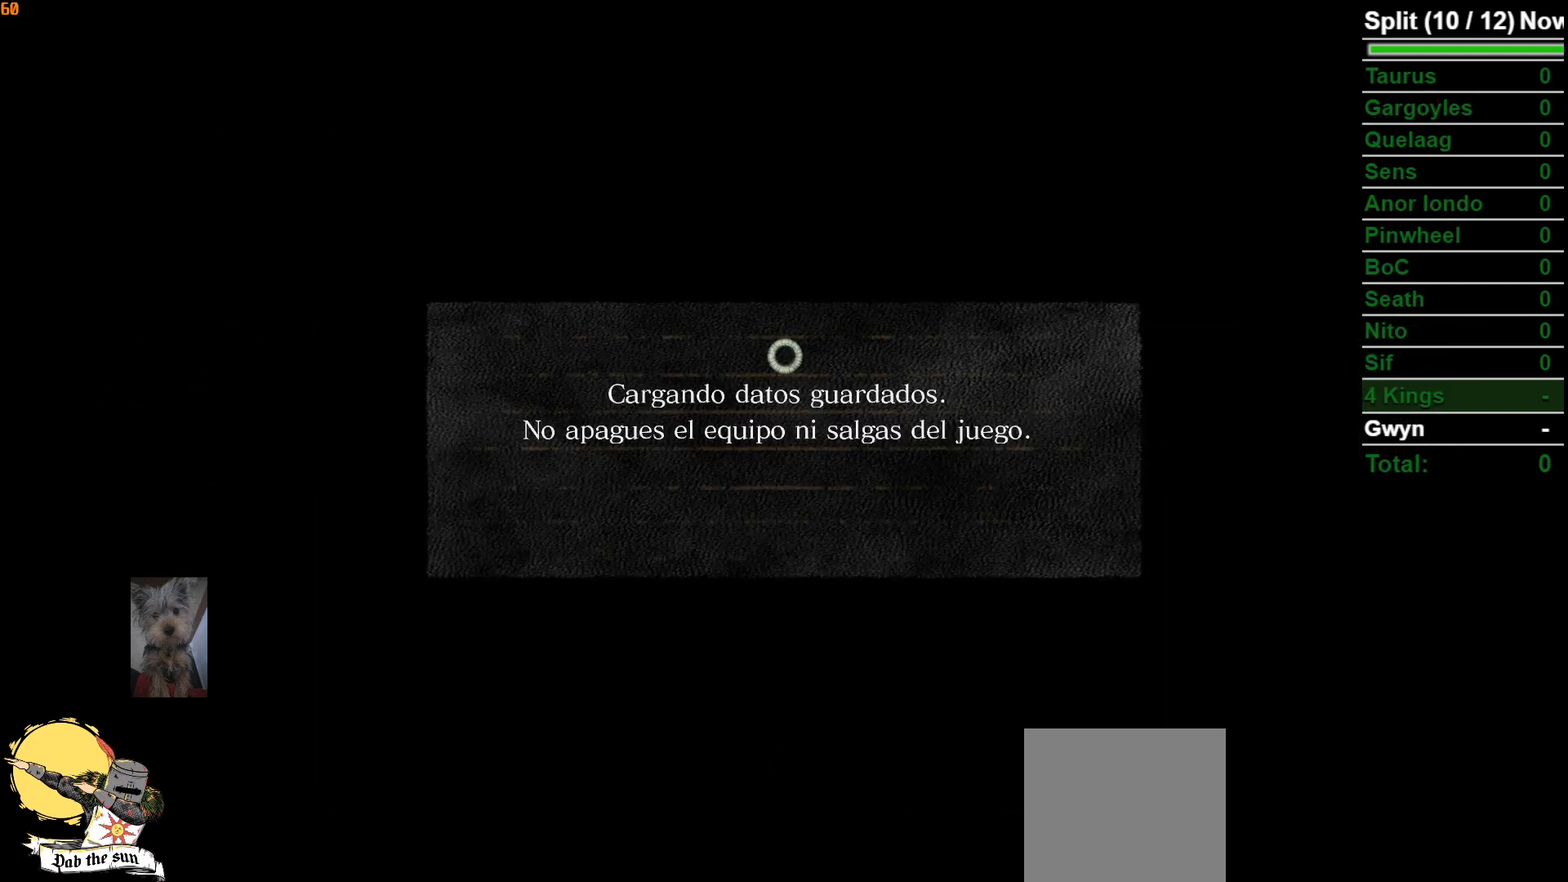
{"buttons": [], "left_stick": "center", "right_stick": "center", "events": []}
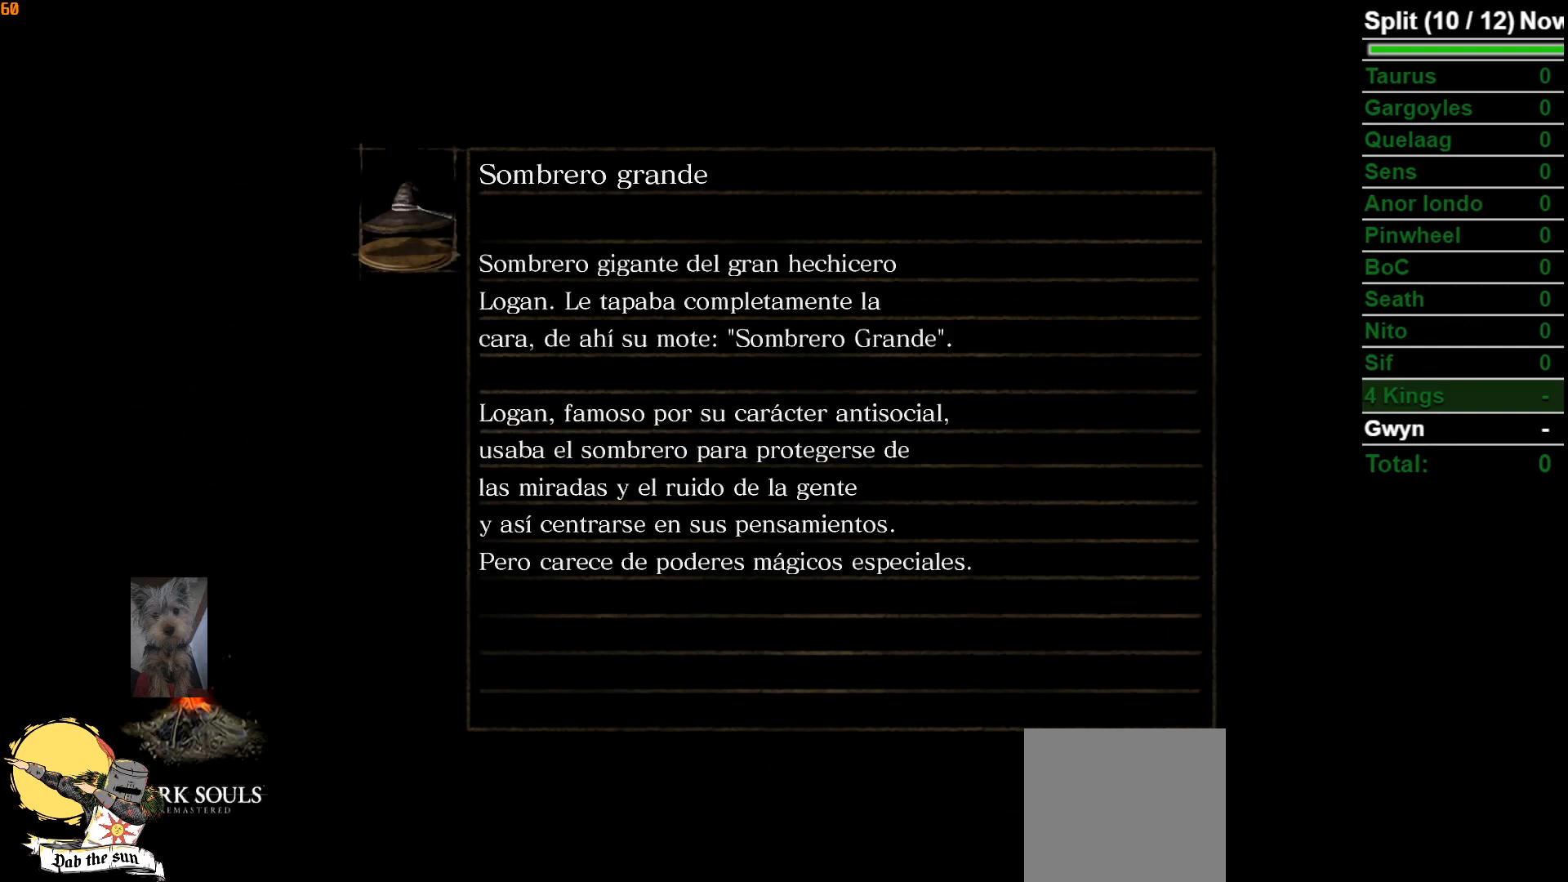
{"buttons": [], "left_stick": "center", "right_stick": "center", "events": []}
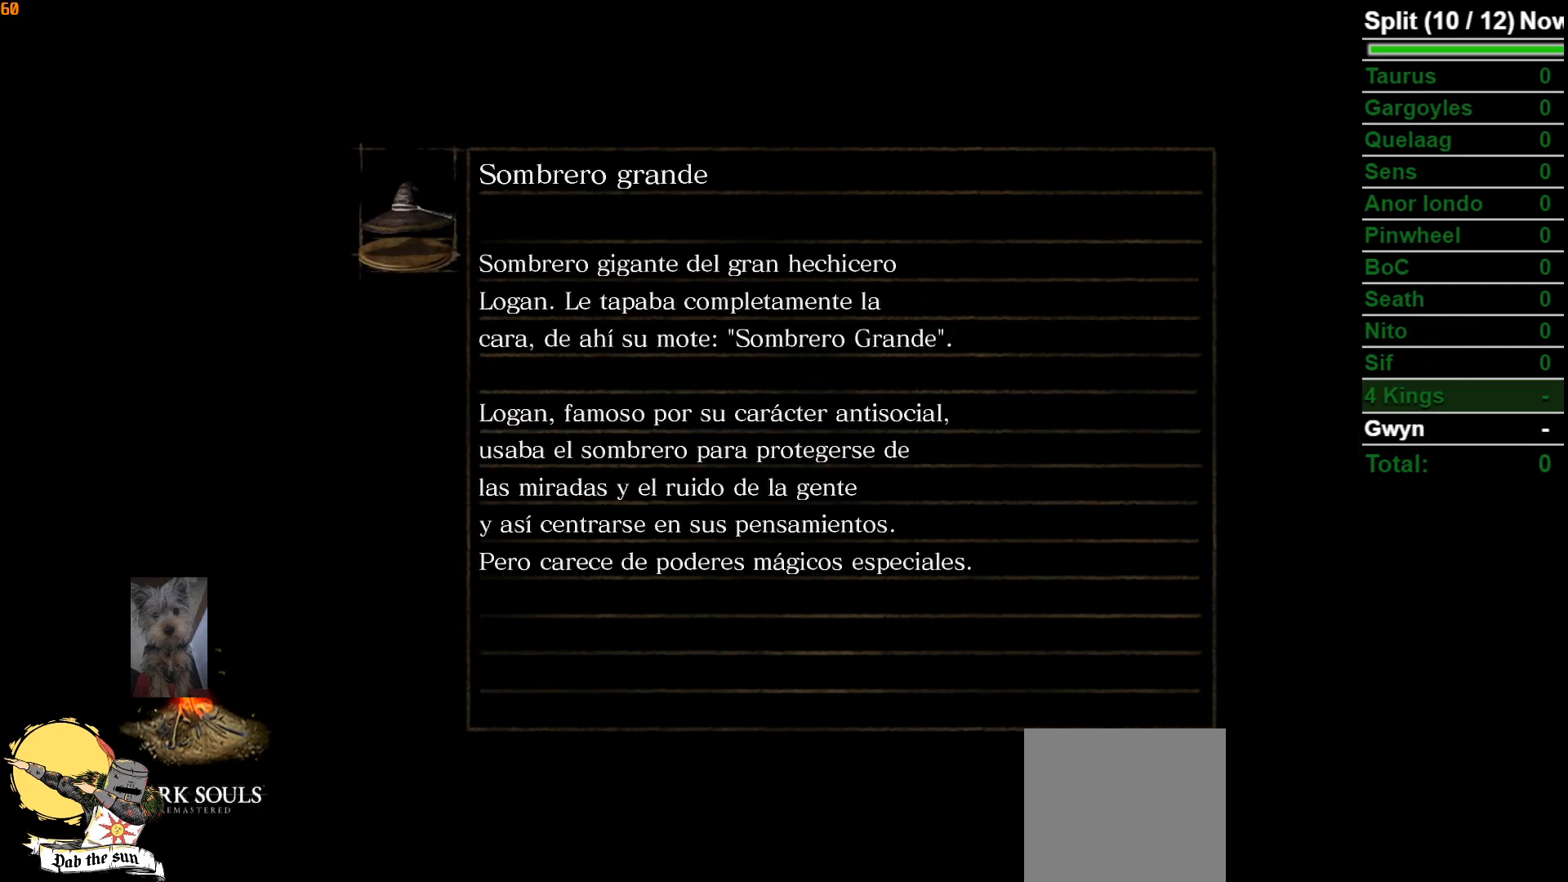
{"buttons": [], "left_stick": "center", "right_stick": "center", "events": []}
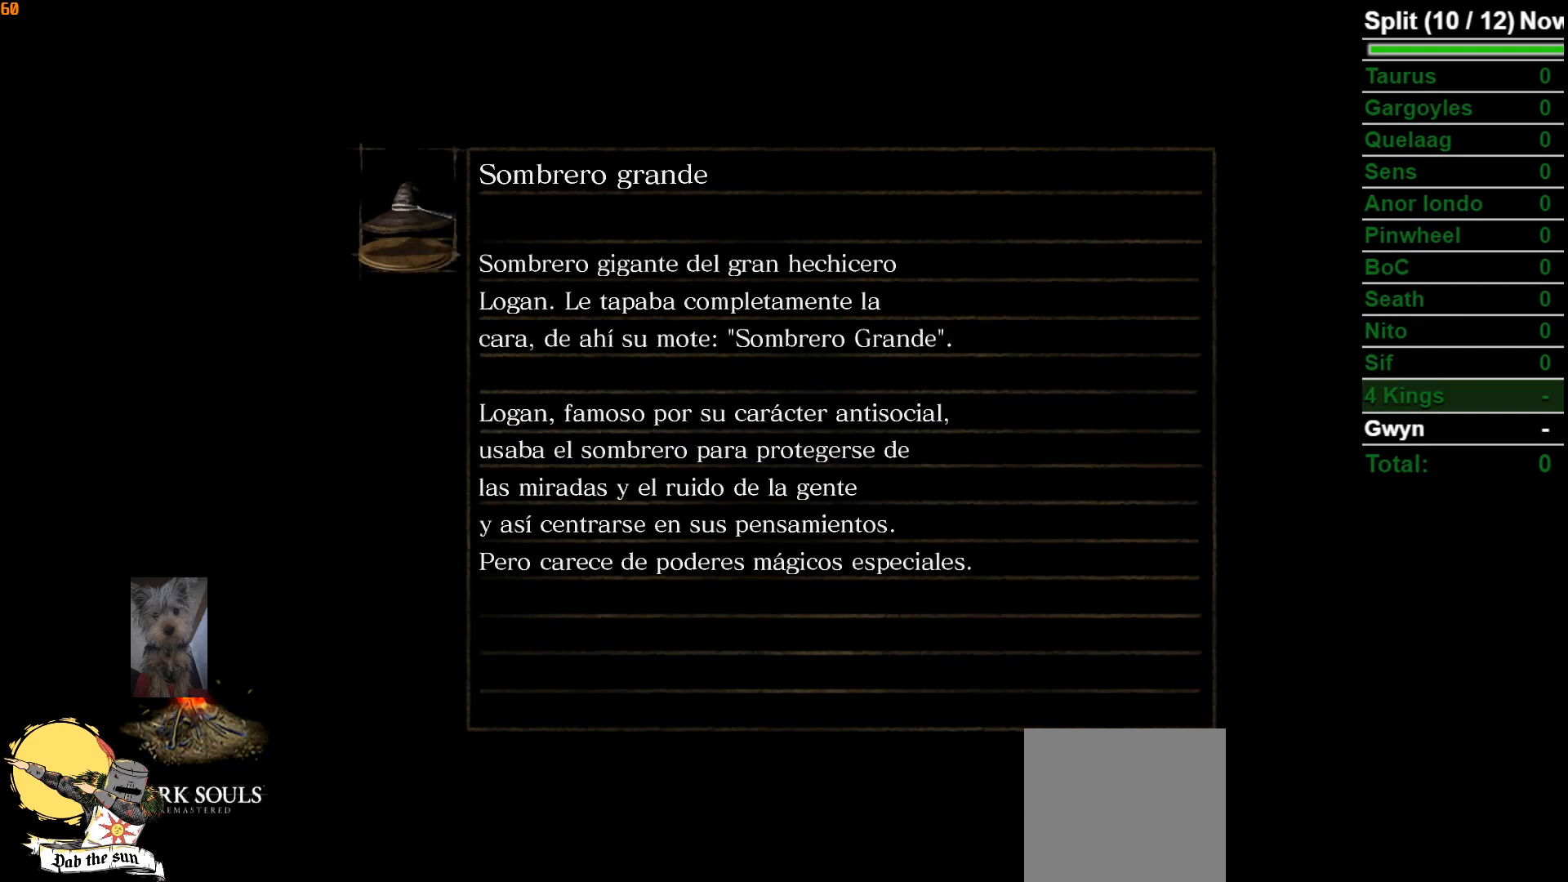
{"buttons": [], "left_stick": "center", "right_stick": "center", "events": []}